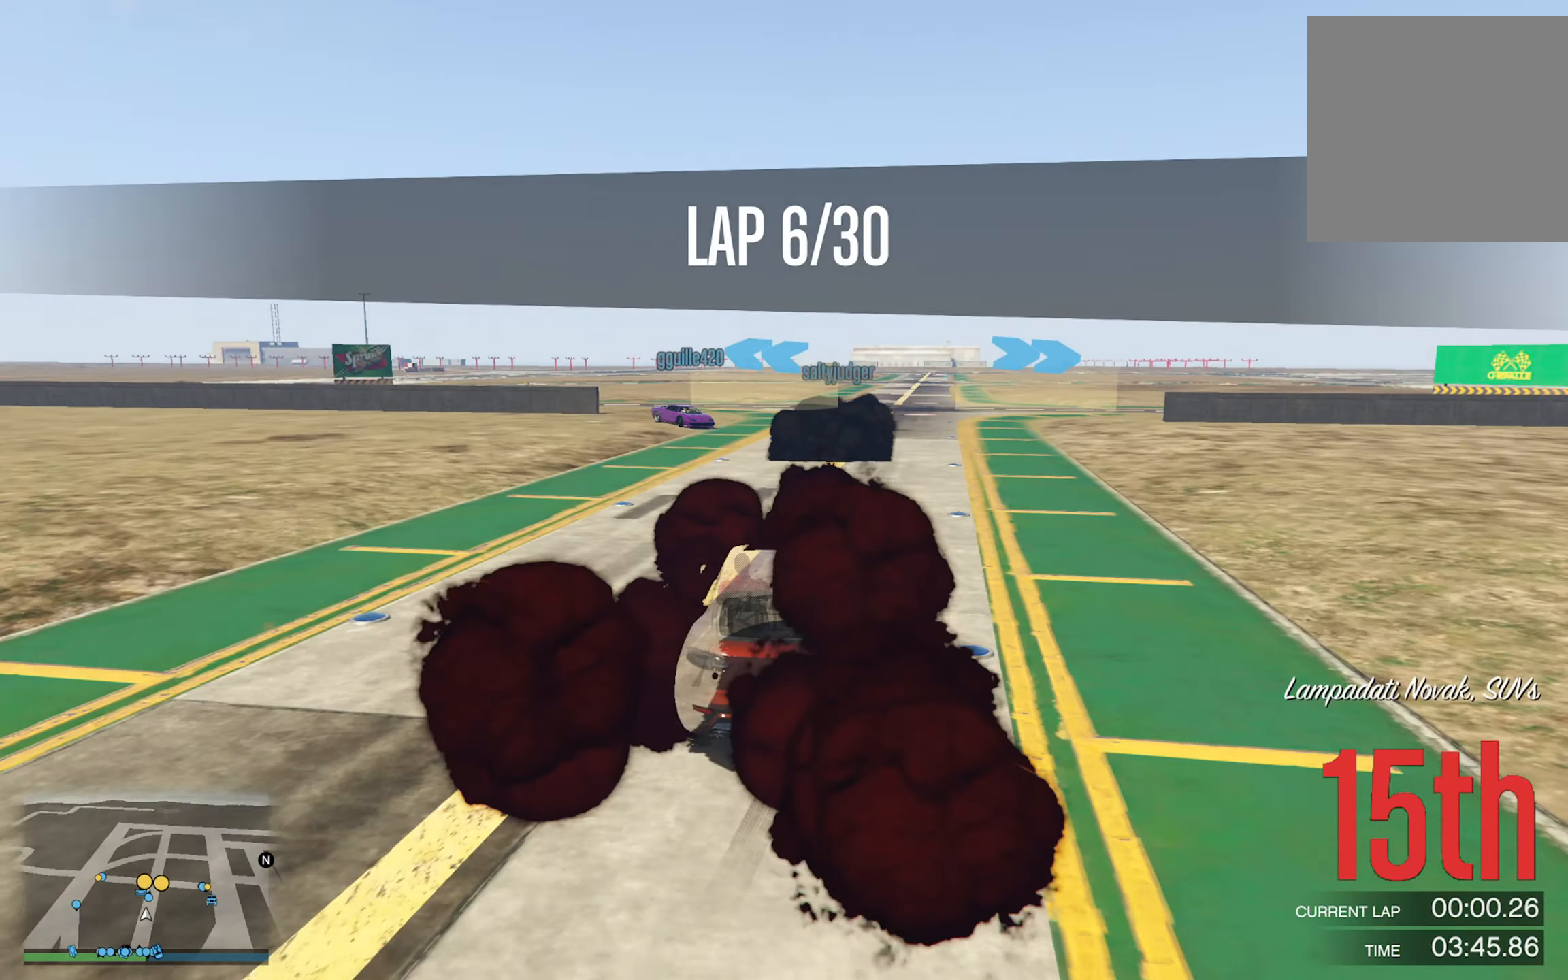
Gameplay with a controller (Xbox layout); each line is a JSON object with the inputs held at the frame after it. "events" lists button and stick changes between this image and that frame as [ms after this image, input, new state], when the widget could be followed in between.
{"buttons": [], "left_stick": "center", "right_stick": "center", "events": [[200, "left_stick", "right"], [367, "left_stick", "center"]]}
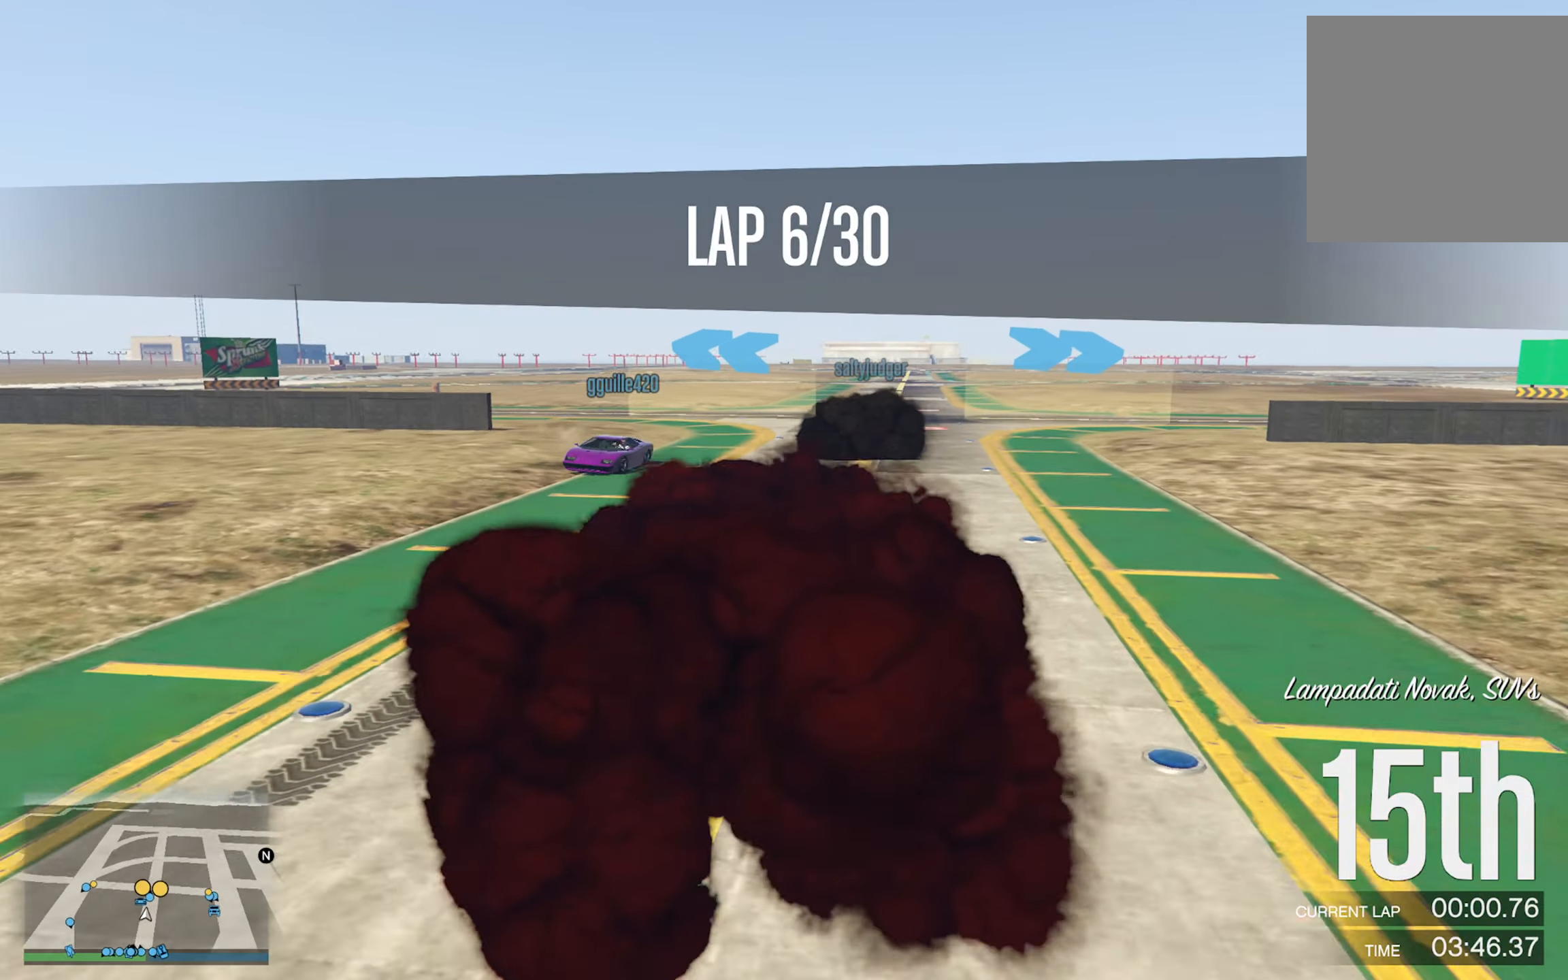
{"buttons": [], "left_stick": "right", "right_stick": "center", "events": [[267, "left_stick", "down-right"], [434, "left_stick", "center"], [484, "left_stick", "right"]]}
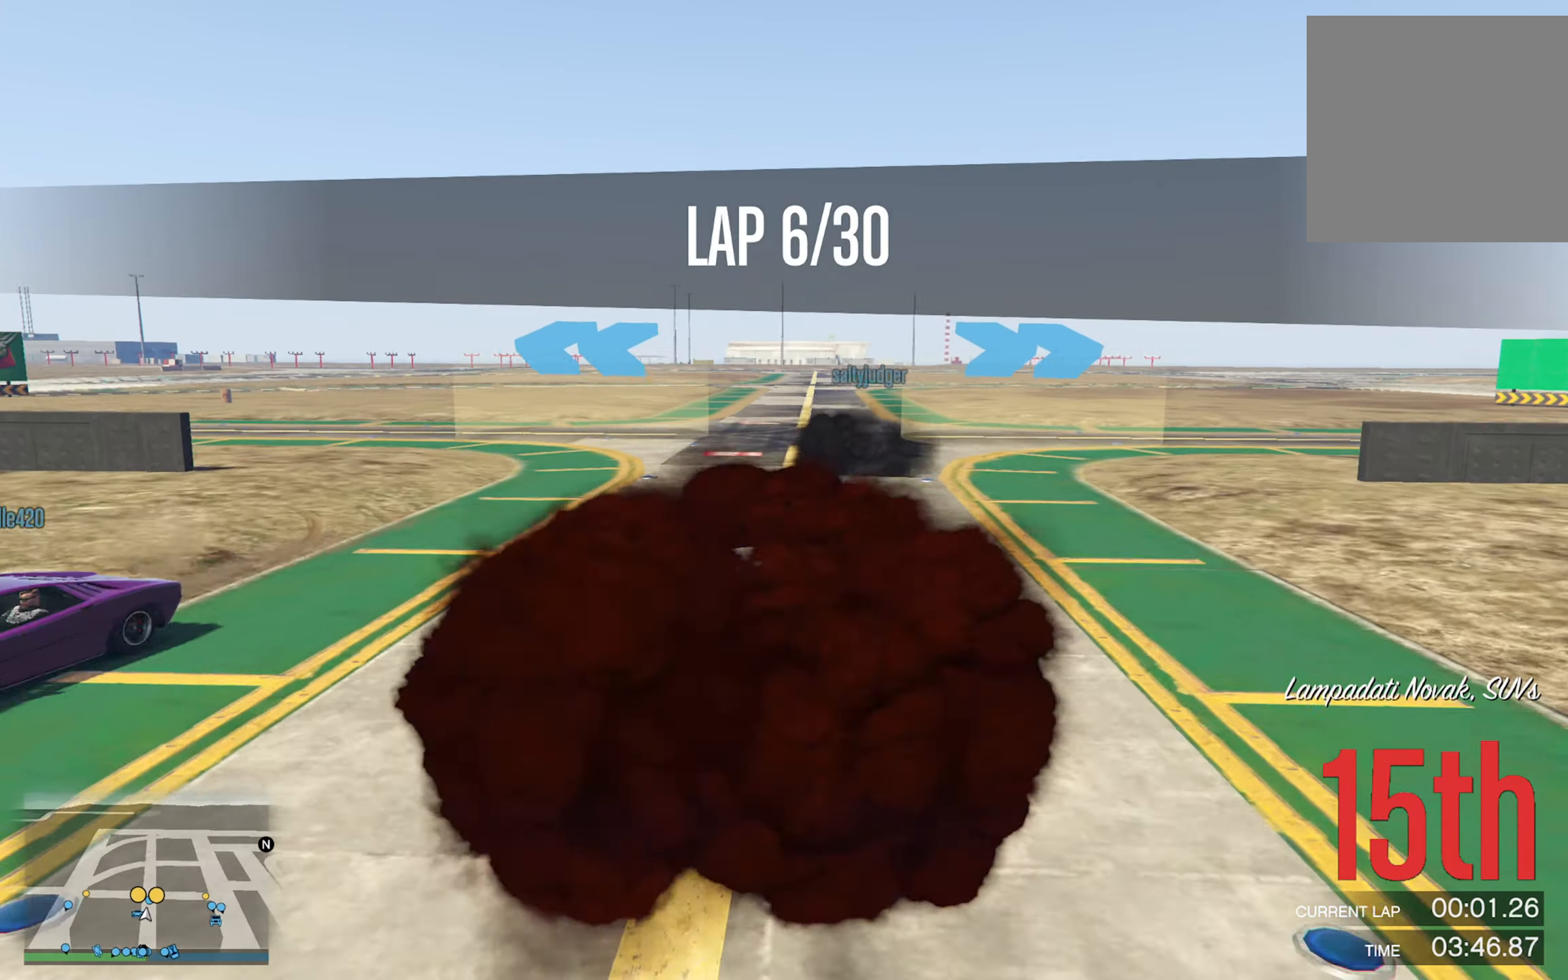
{"buttons": [], "left_stick": "right", "right_stick": "center", "events": [[150, "R2", "down"], [267, "left_stick", "center"], [417, "left_stick", "right"], [450, "R2", "up"]]}
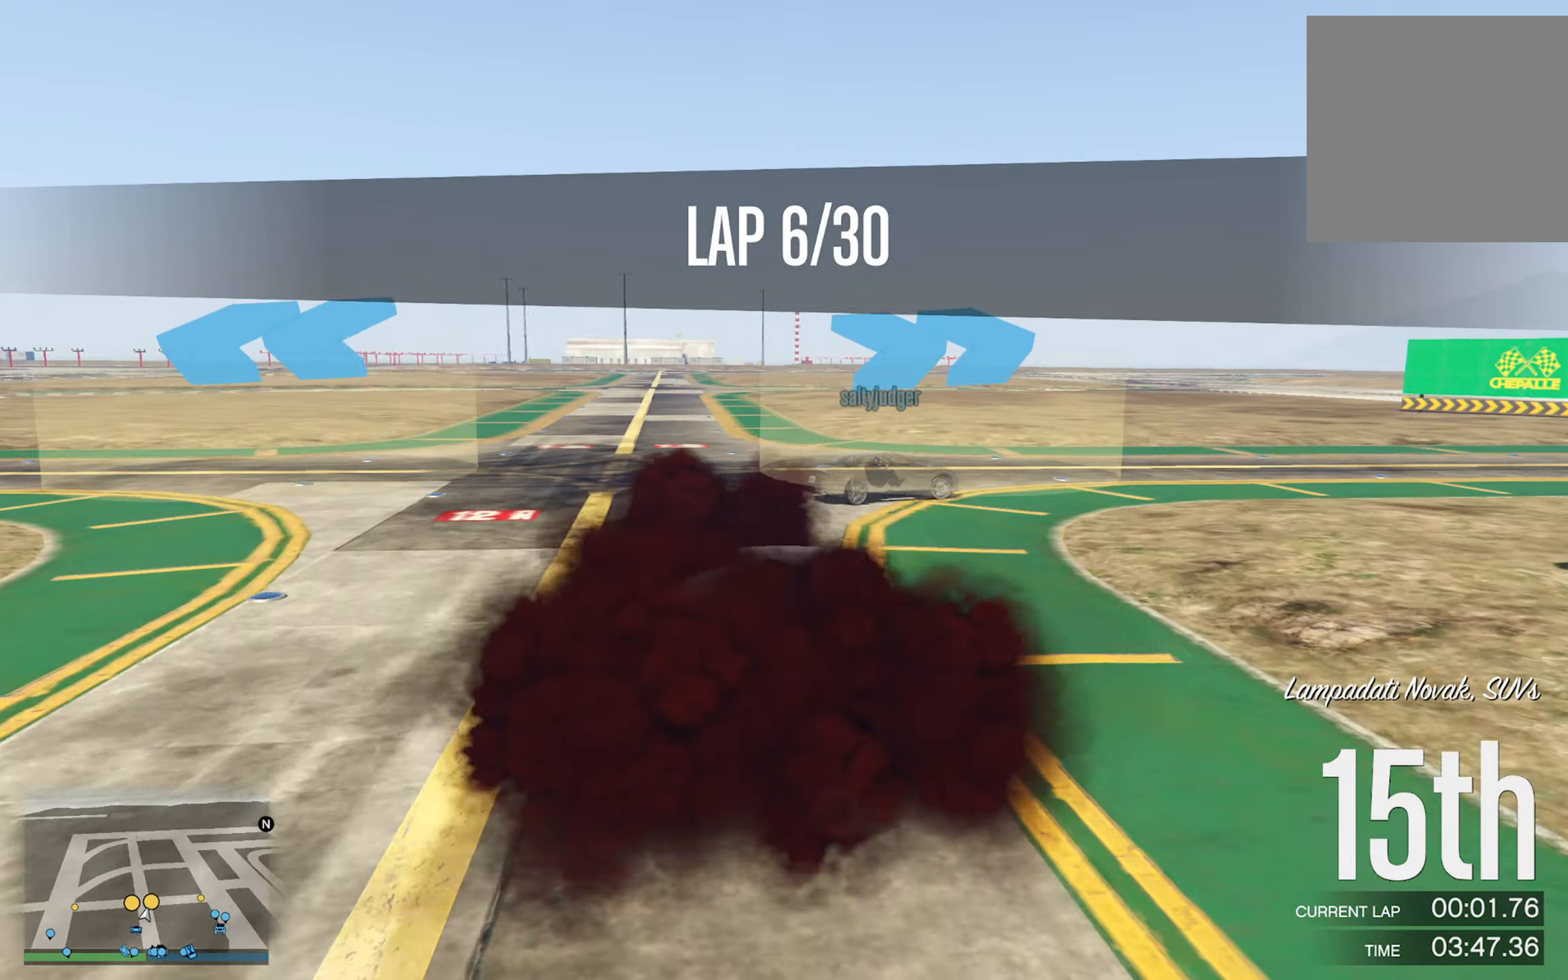
{"buttons": ["R2"], "left_stick": "right", "right_stick": "center", "events": [[167, "R2", "down"]]}
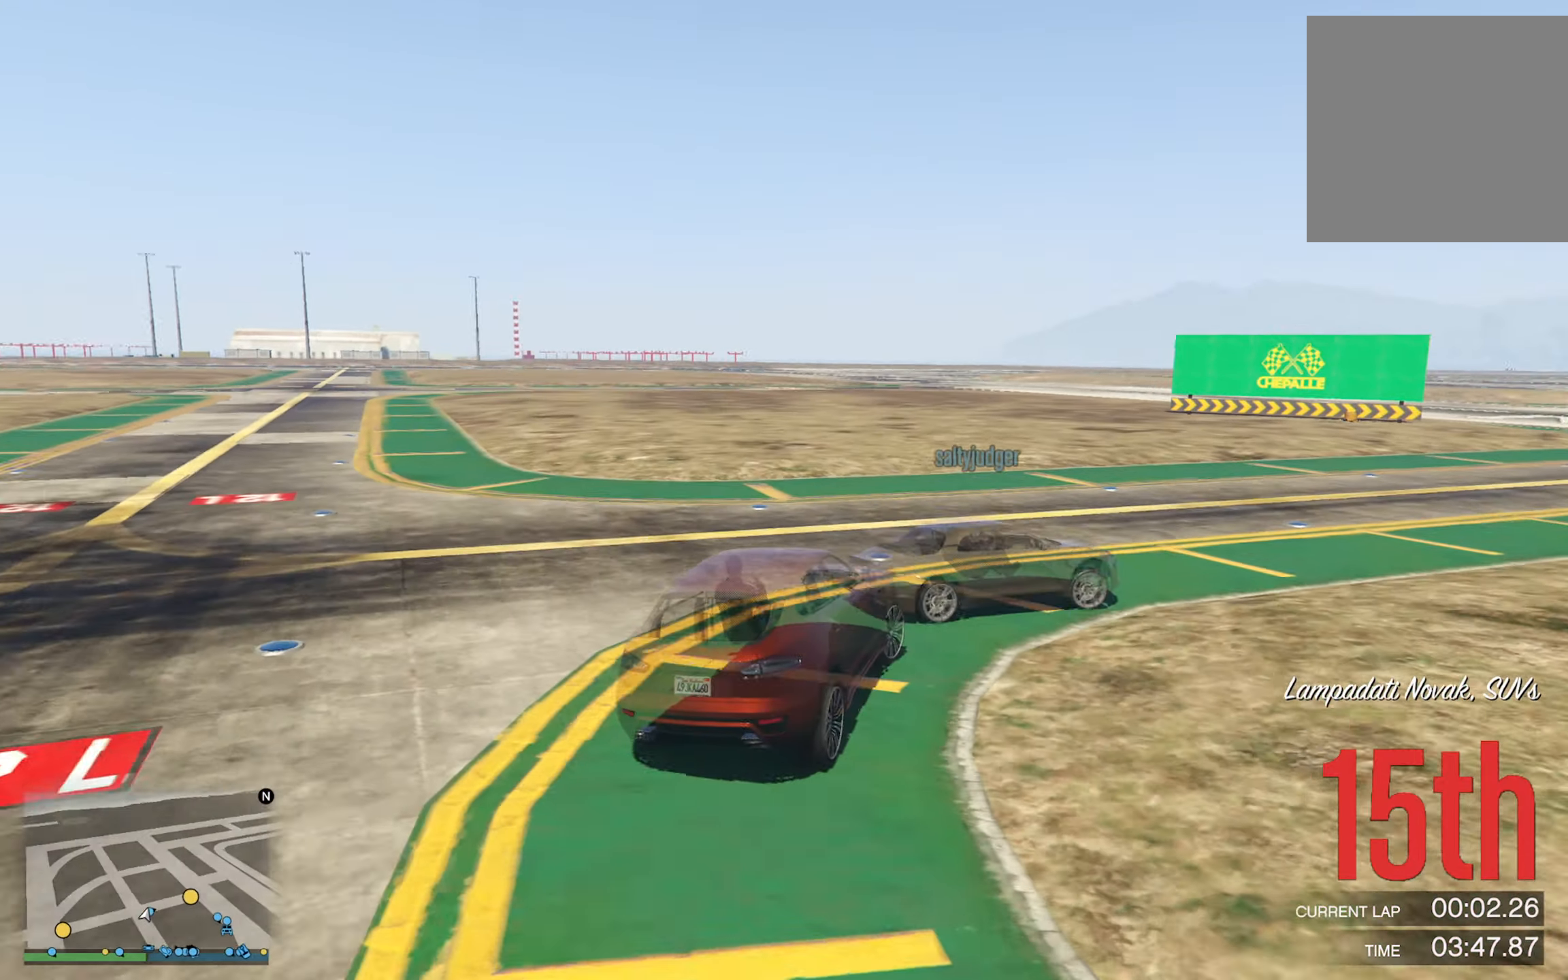
{"buttons": [], "left_stick": "right", "right_stick": "center", "events": [[50, "R2", "up"], [84, "left_stick", "center"], [234, "left_stick", "right"]]}
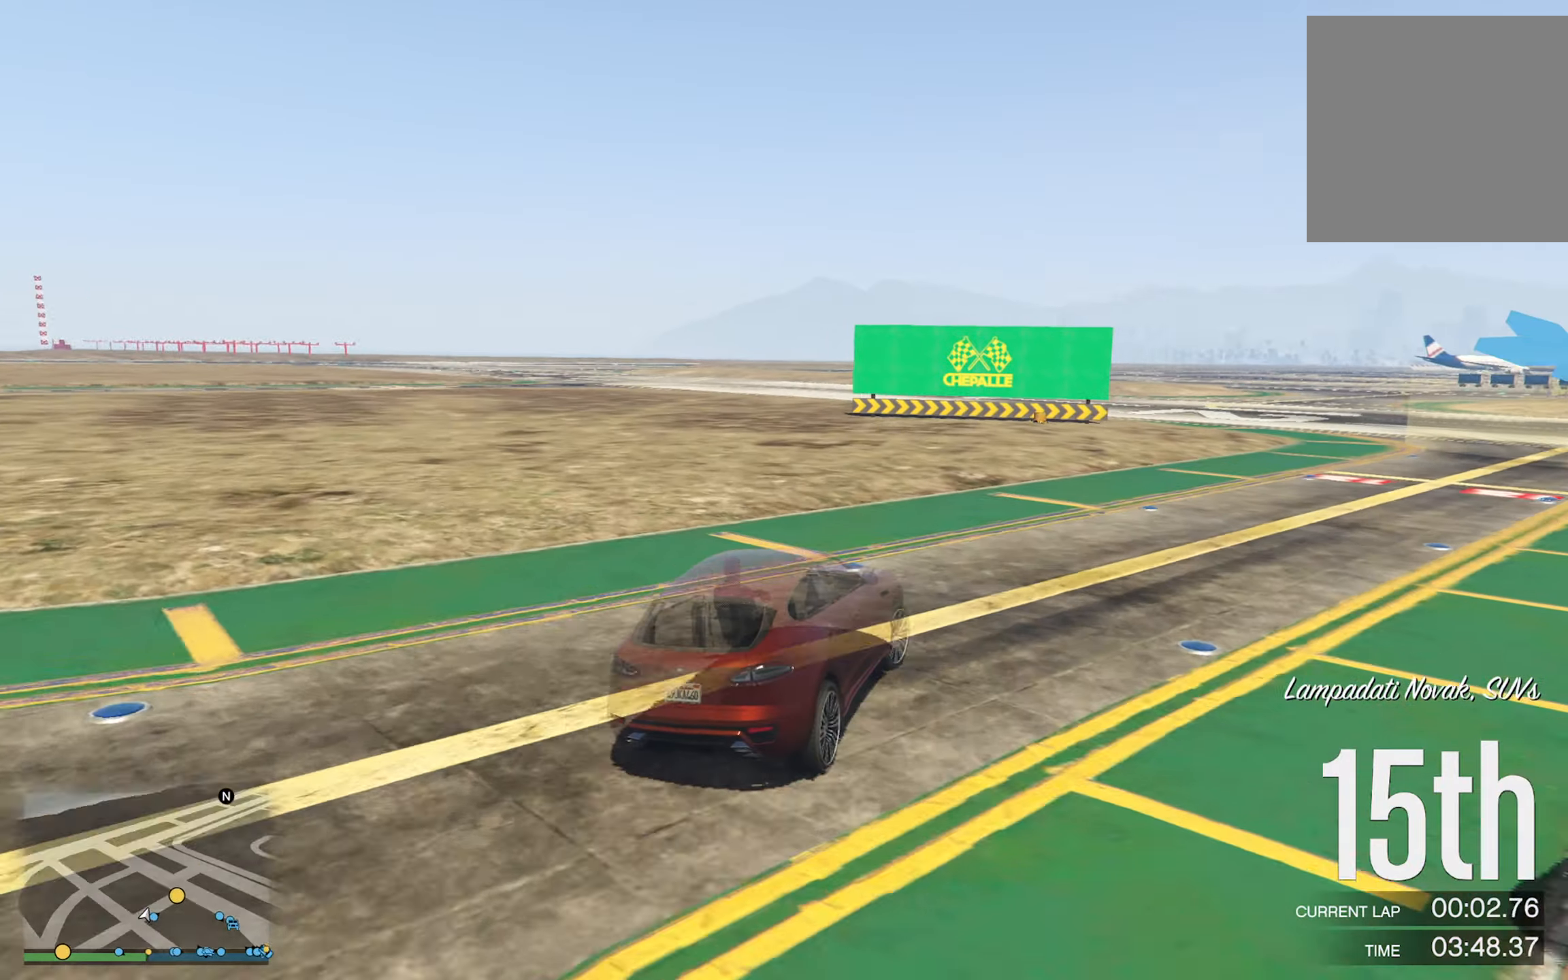
{"buttons": [], "left_stick": "down-right", "right_stick": "center", "events": [[217, "left_stick", "center"], [434, "left_stick", "down-right"]]}
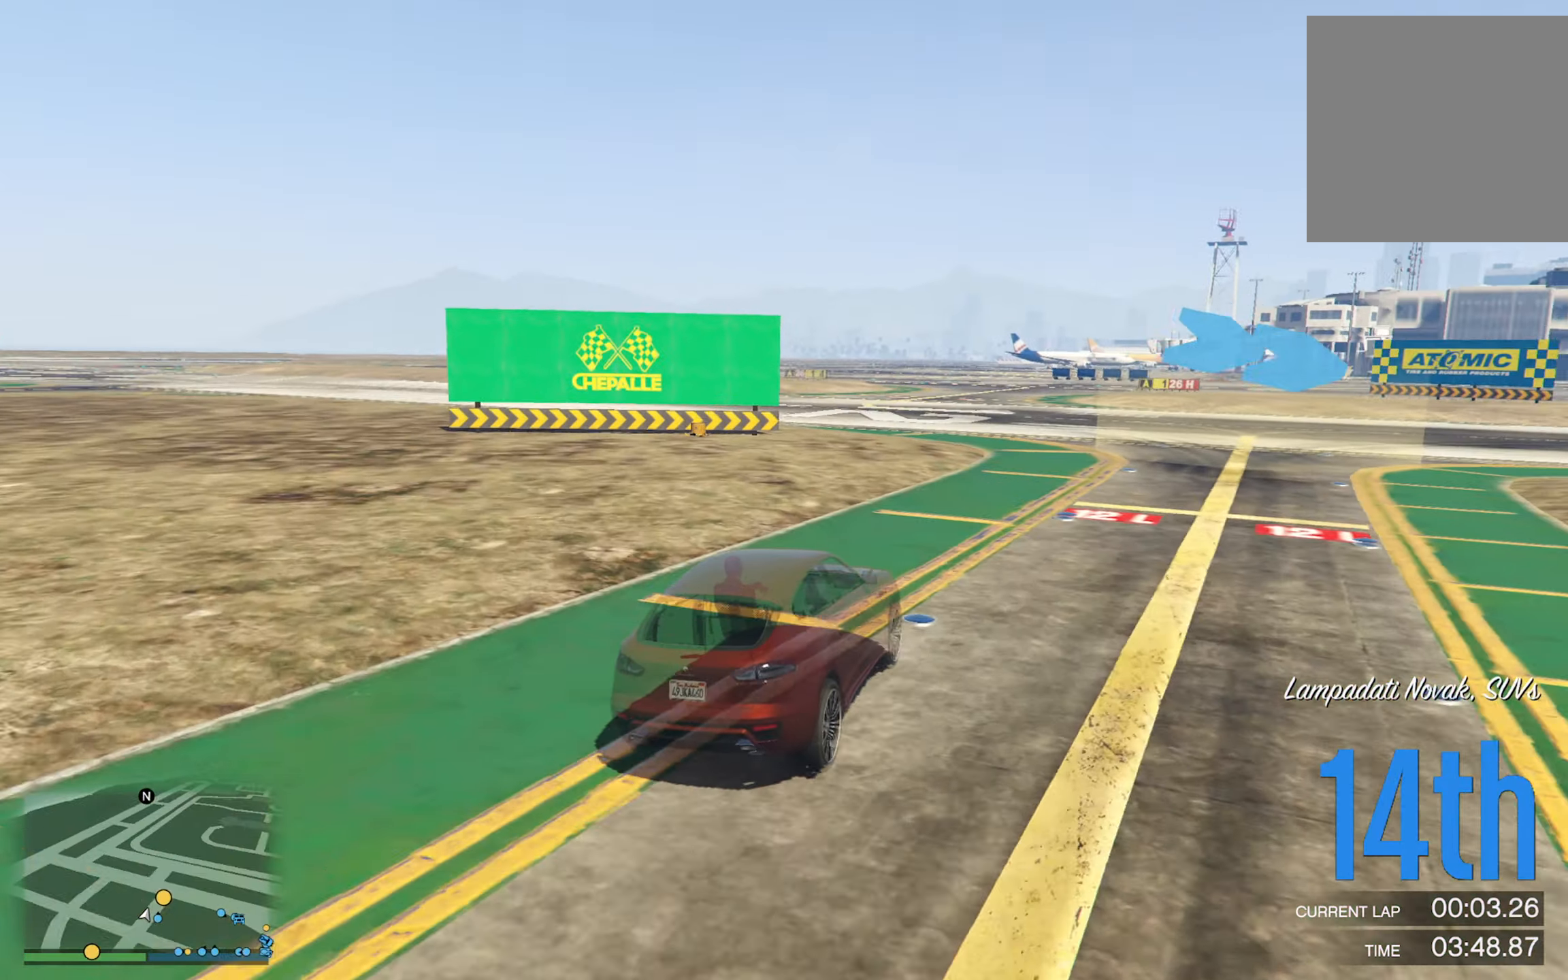
{"buttons": [], "left_stick": "right", "right_stick": "center", "events": [[233, "left_stick", "center"], [416, "left_stick", "right"]]}
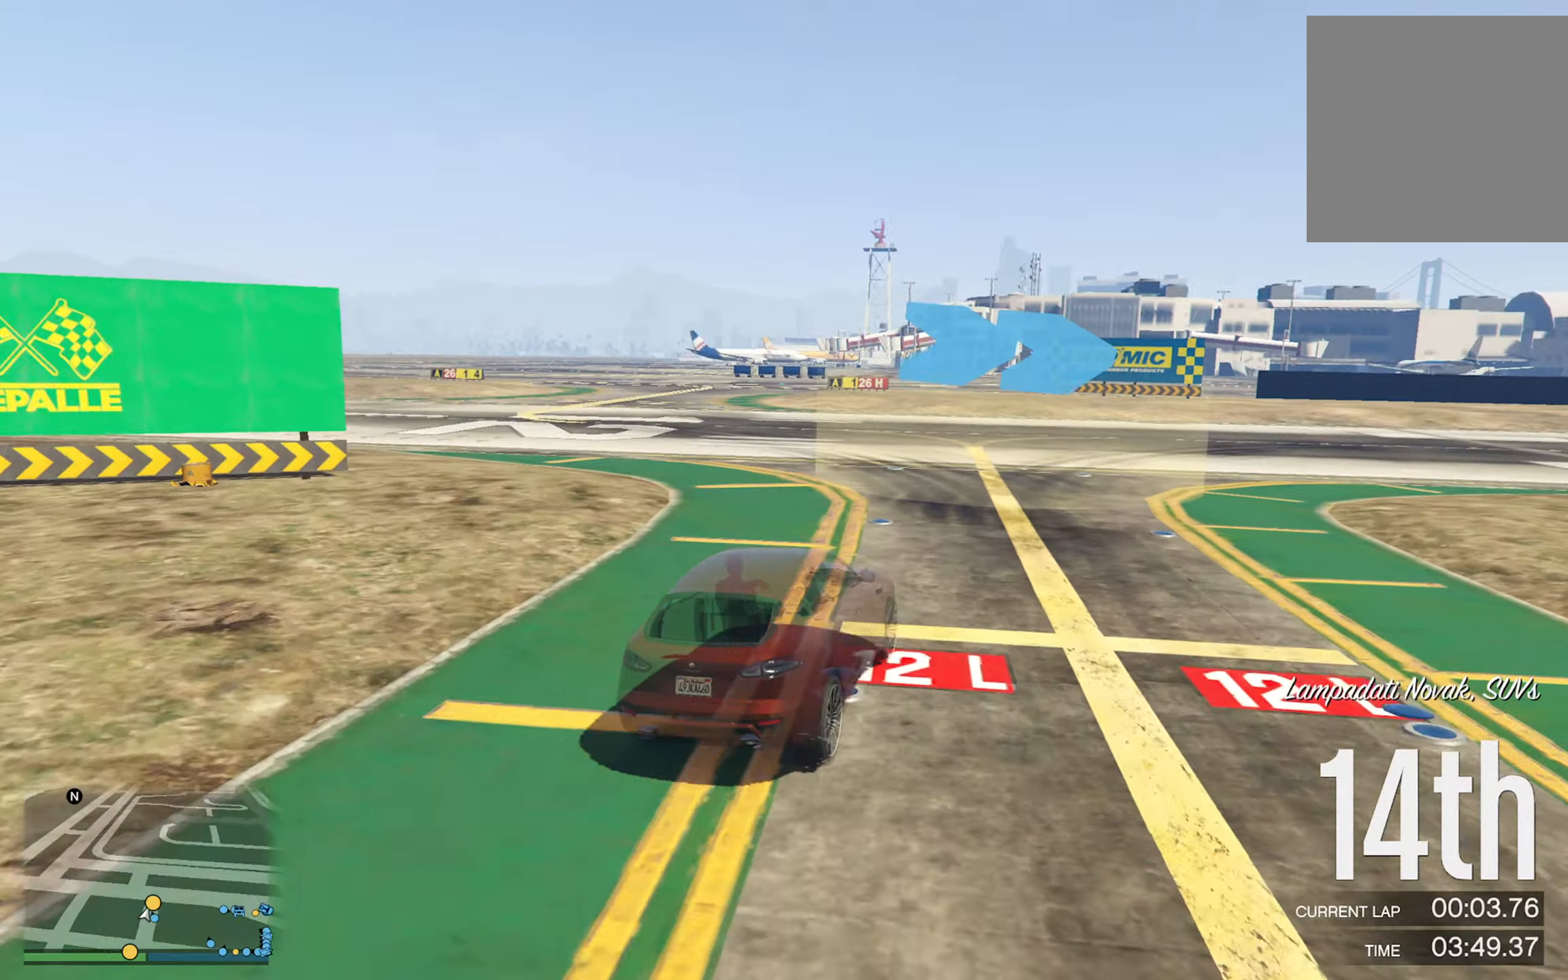
{"buttons": [], "left_stick": "center", "right_stick": "center", "events": [[350, "left_stick", "center"]]}
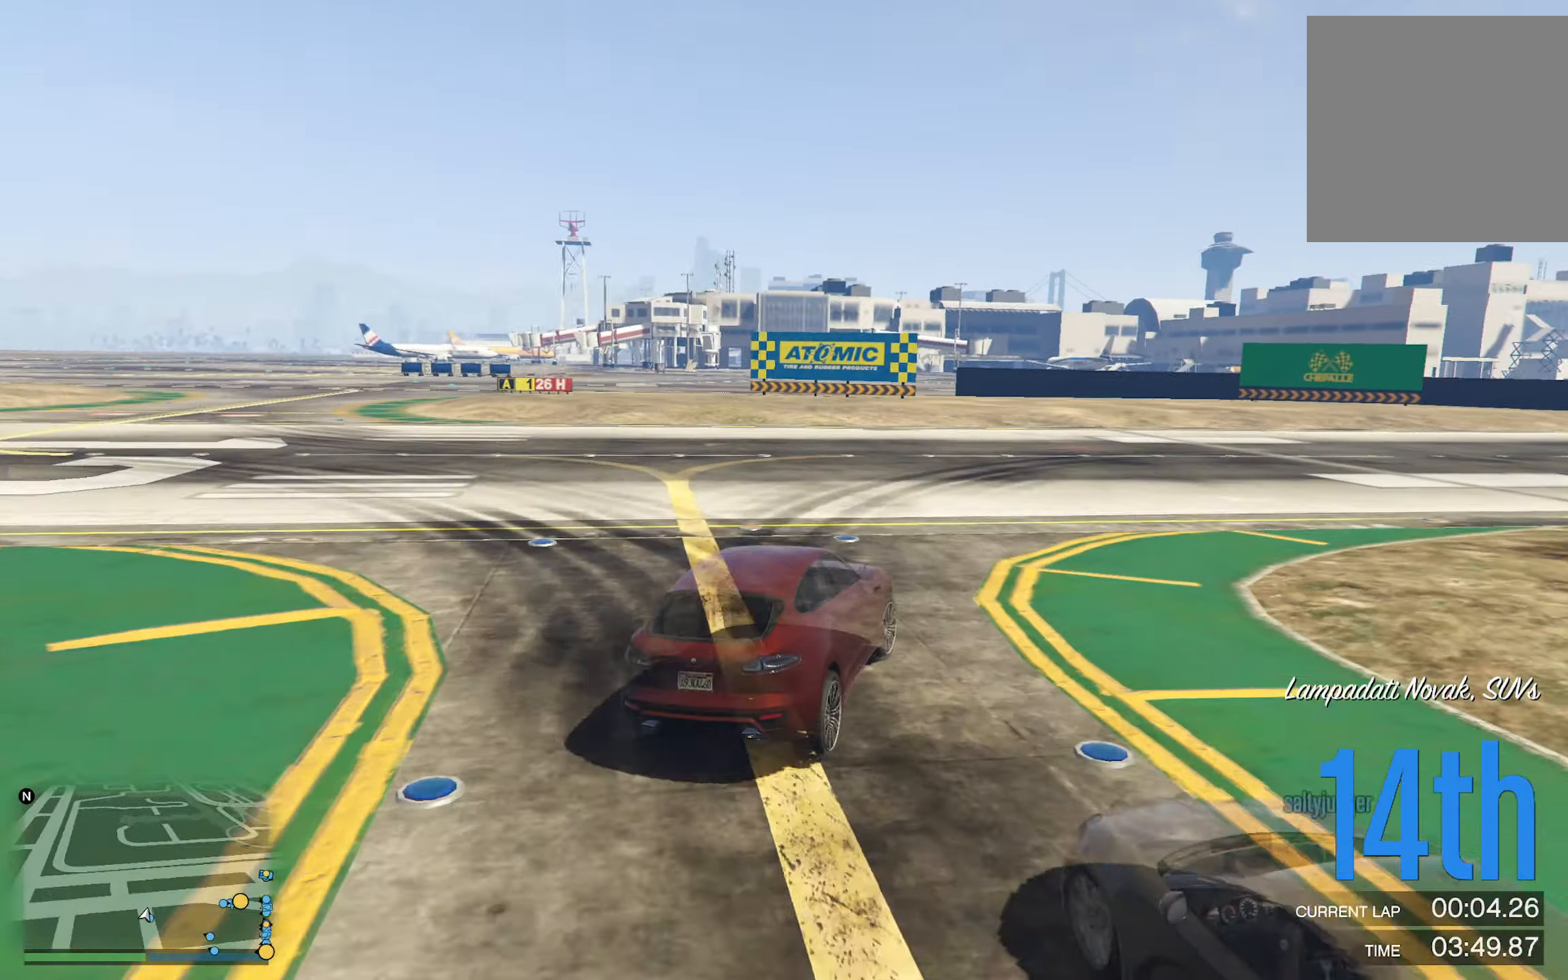
{"buttons": [], "left_stick": "right", "right_stick": "center", "events": [[66, "left_stick", "right"]]}
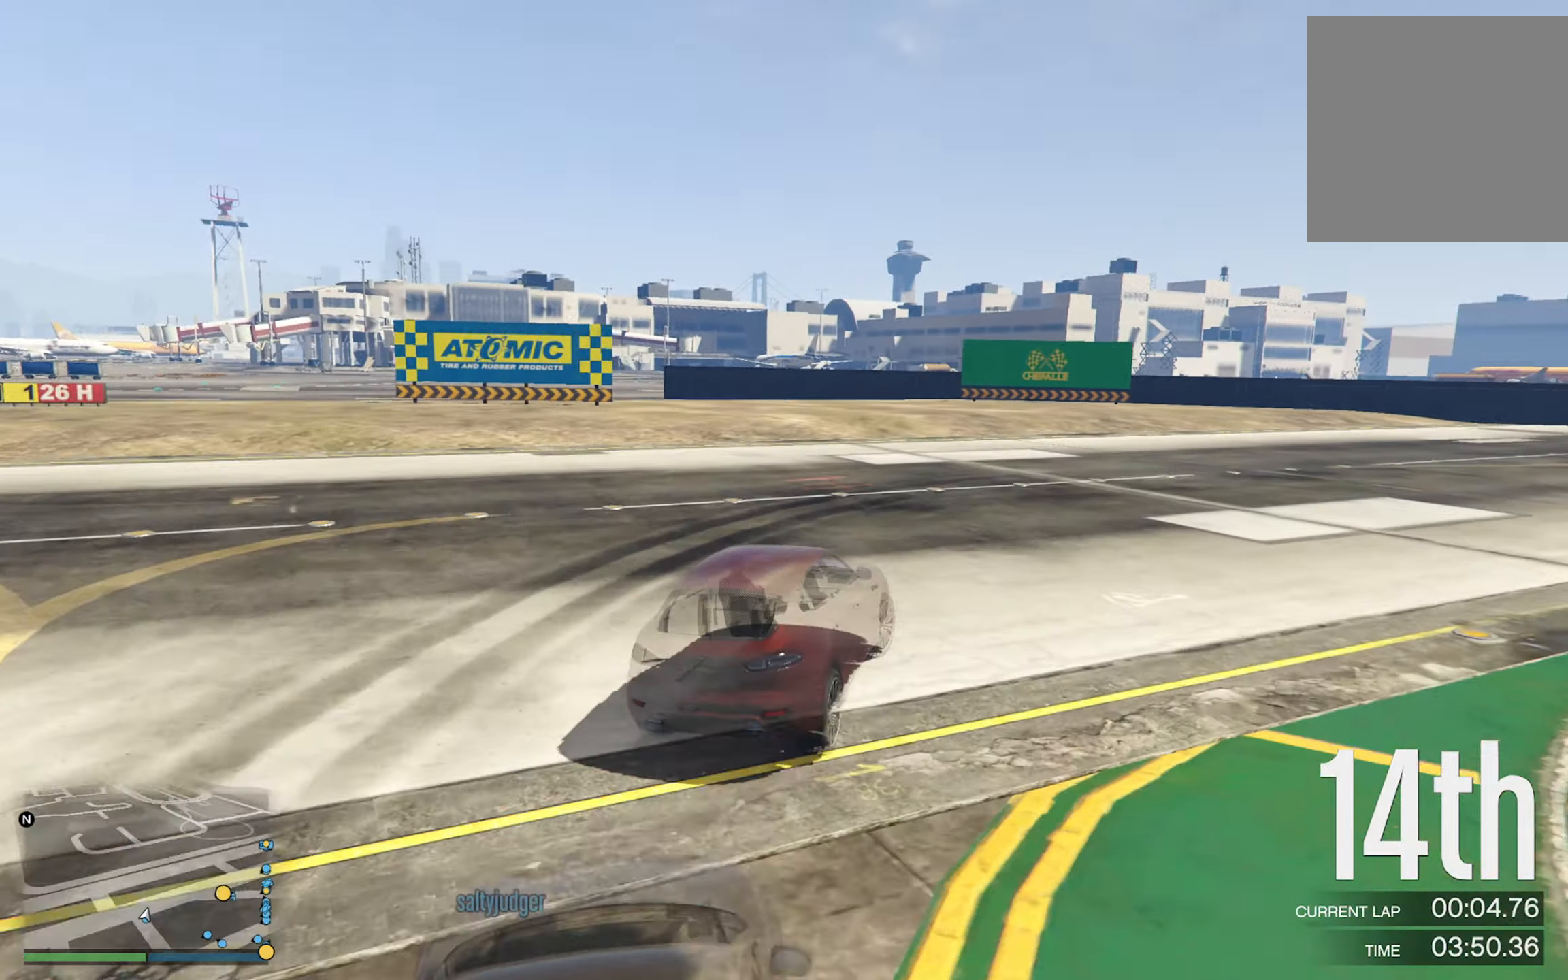
{"buttons": [], "left_stick": "right", "right_stick": "center", "events": [[16, "left_stick", "center"], [233, "left_stick", "right"]]}
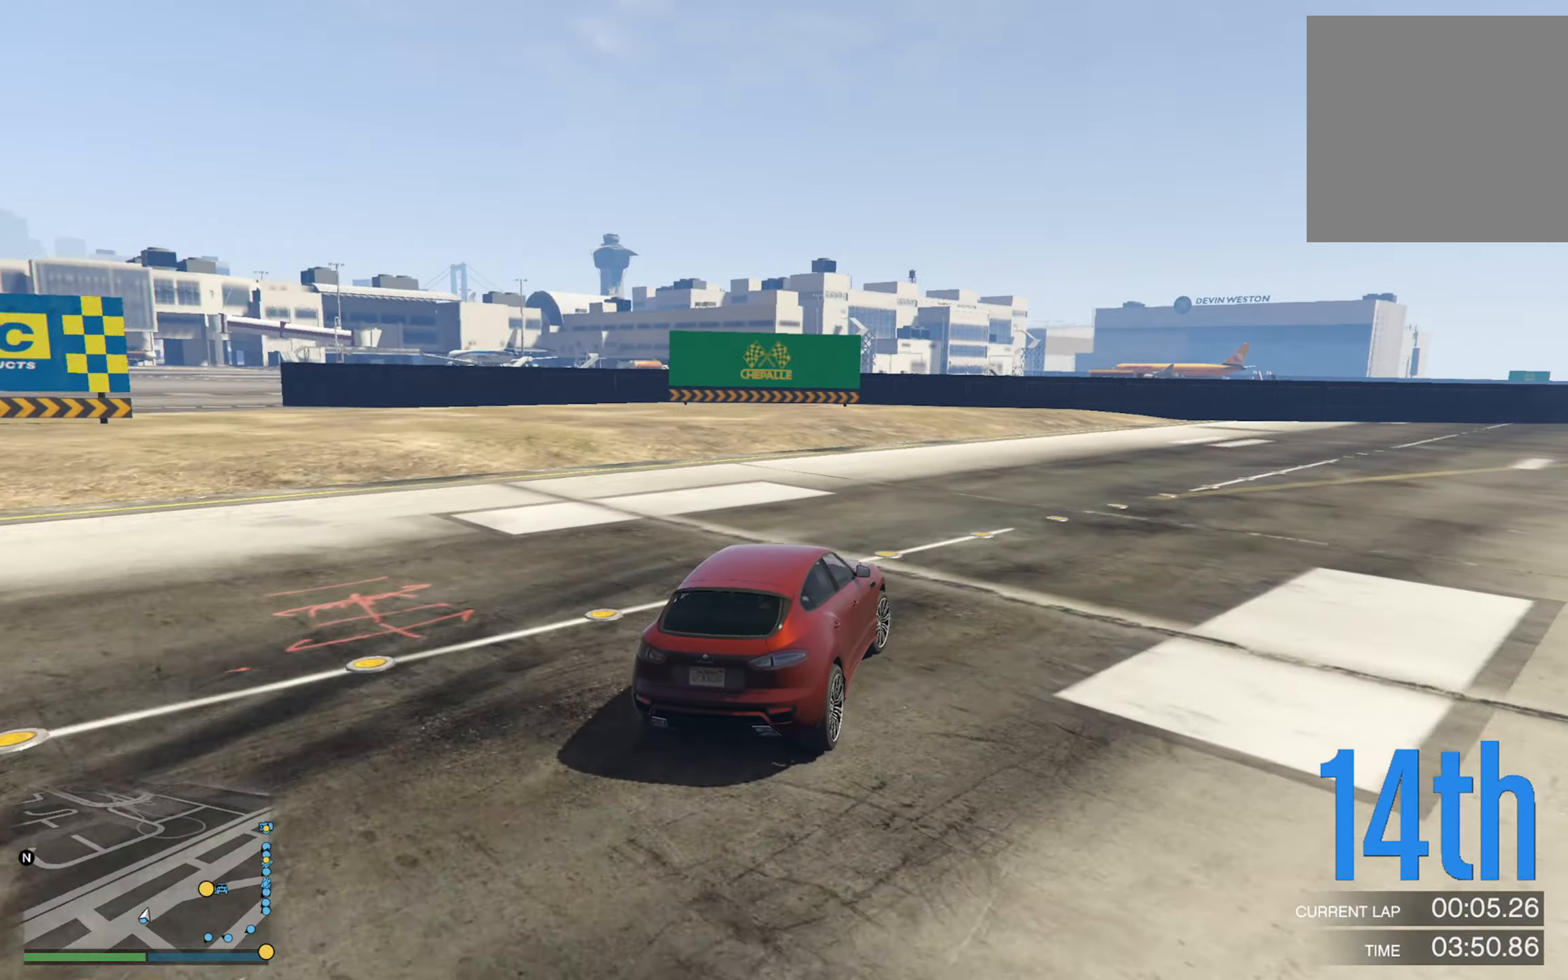
{"buttons": [], "left_stick": "right", "right_stick": "center", "events": [[66, "left_stick", "center"], [266, "left_stick", "right"]]}
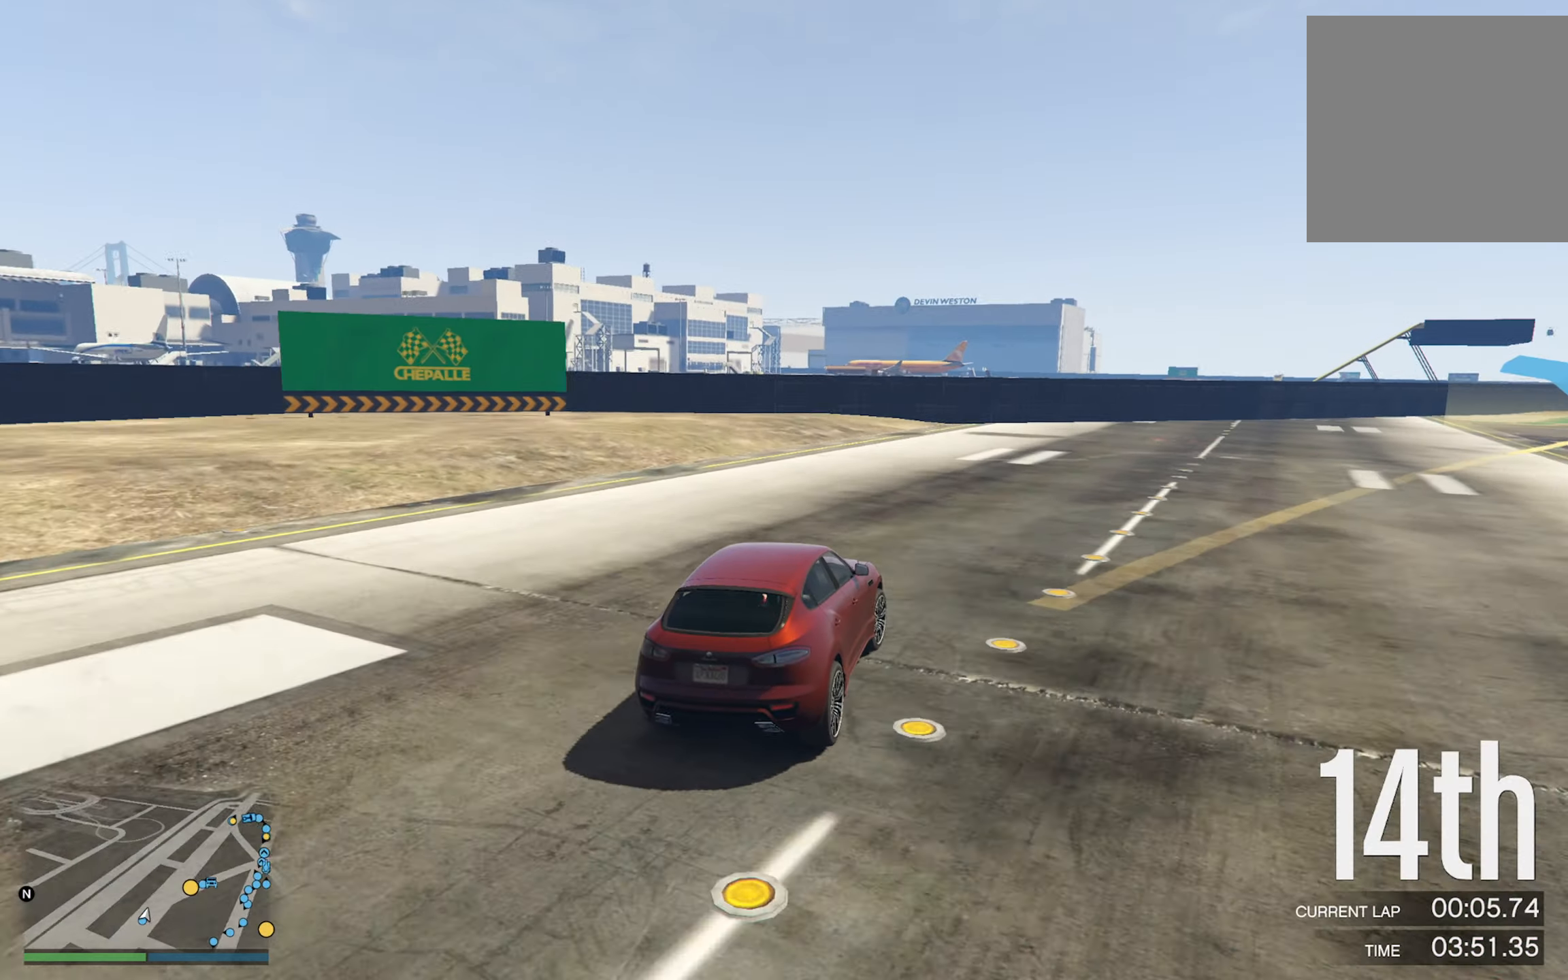
{"buttons": [], "left_stick": "center", "right_stick": "center", "events": [[16, "left_stick", "center"], [233, "left_stick", "right"], [466, "left_stick", "center"]]}
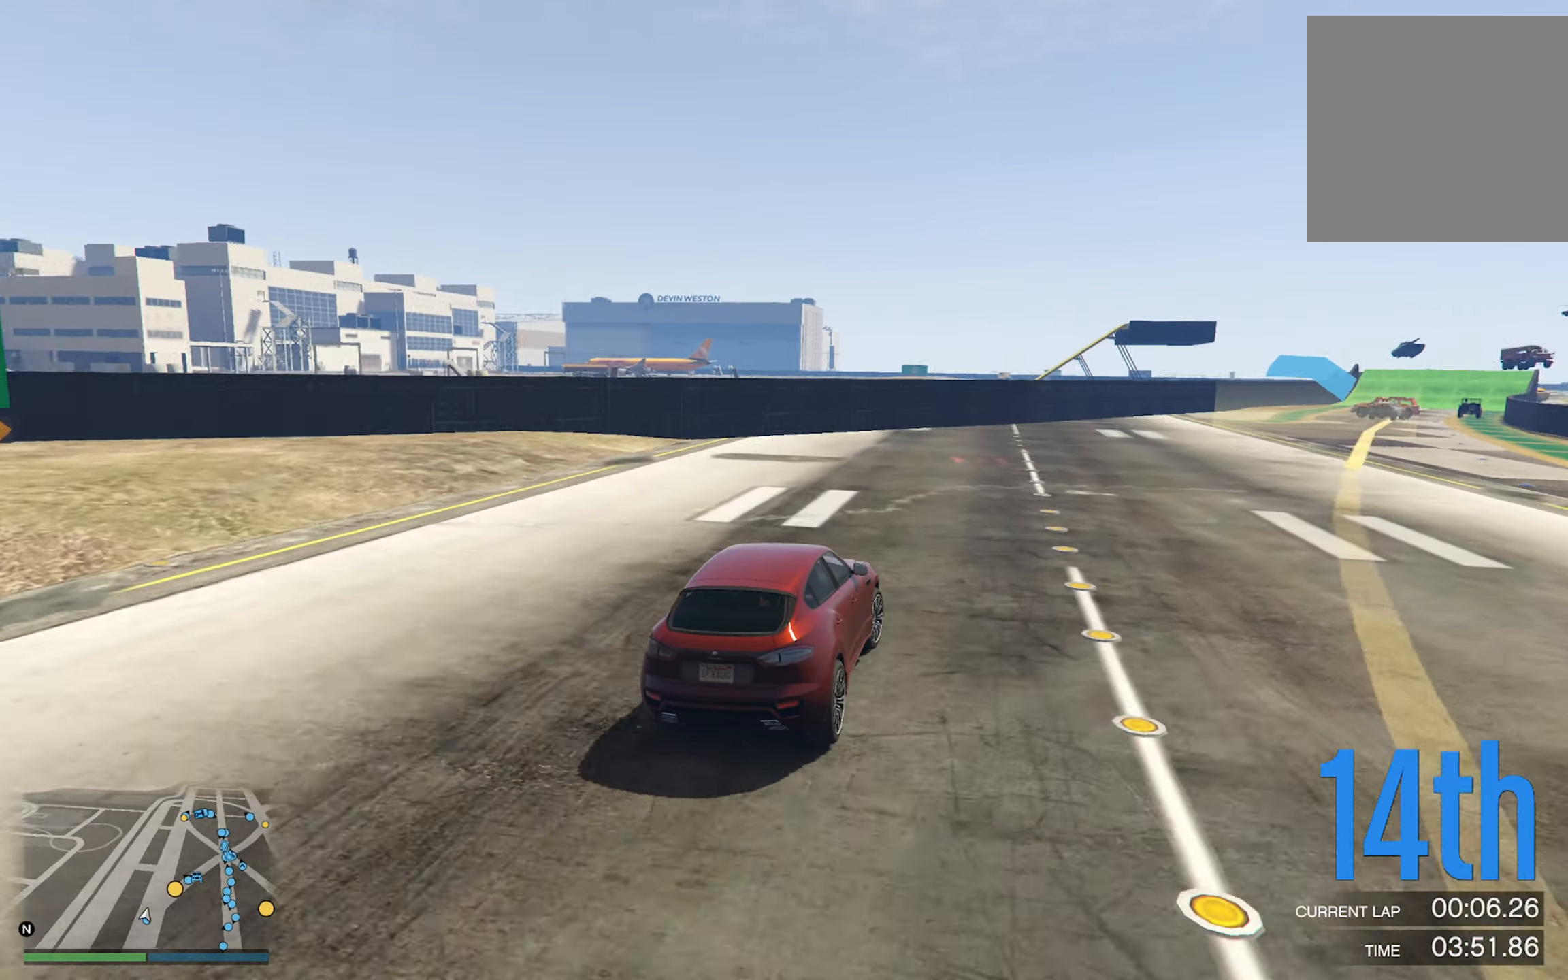
{"buttons": [], "left_stick": "center", "right_stick": "center", "events": [[166, "left_stick", "right"], [366, "left_stick", "center"]]}
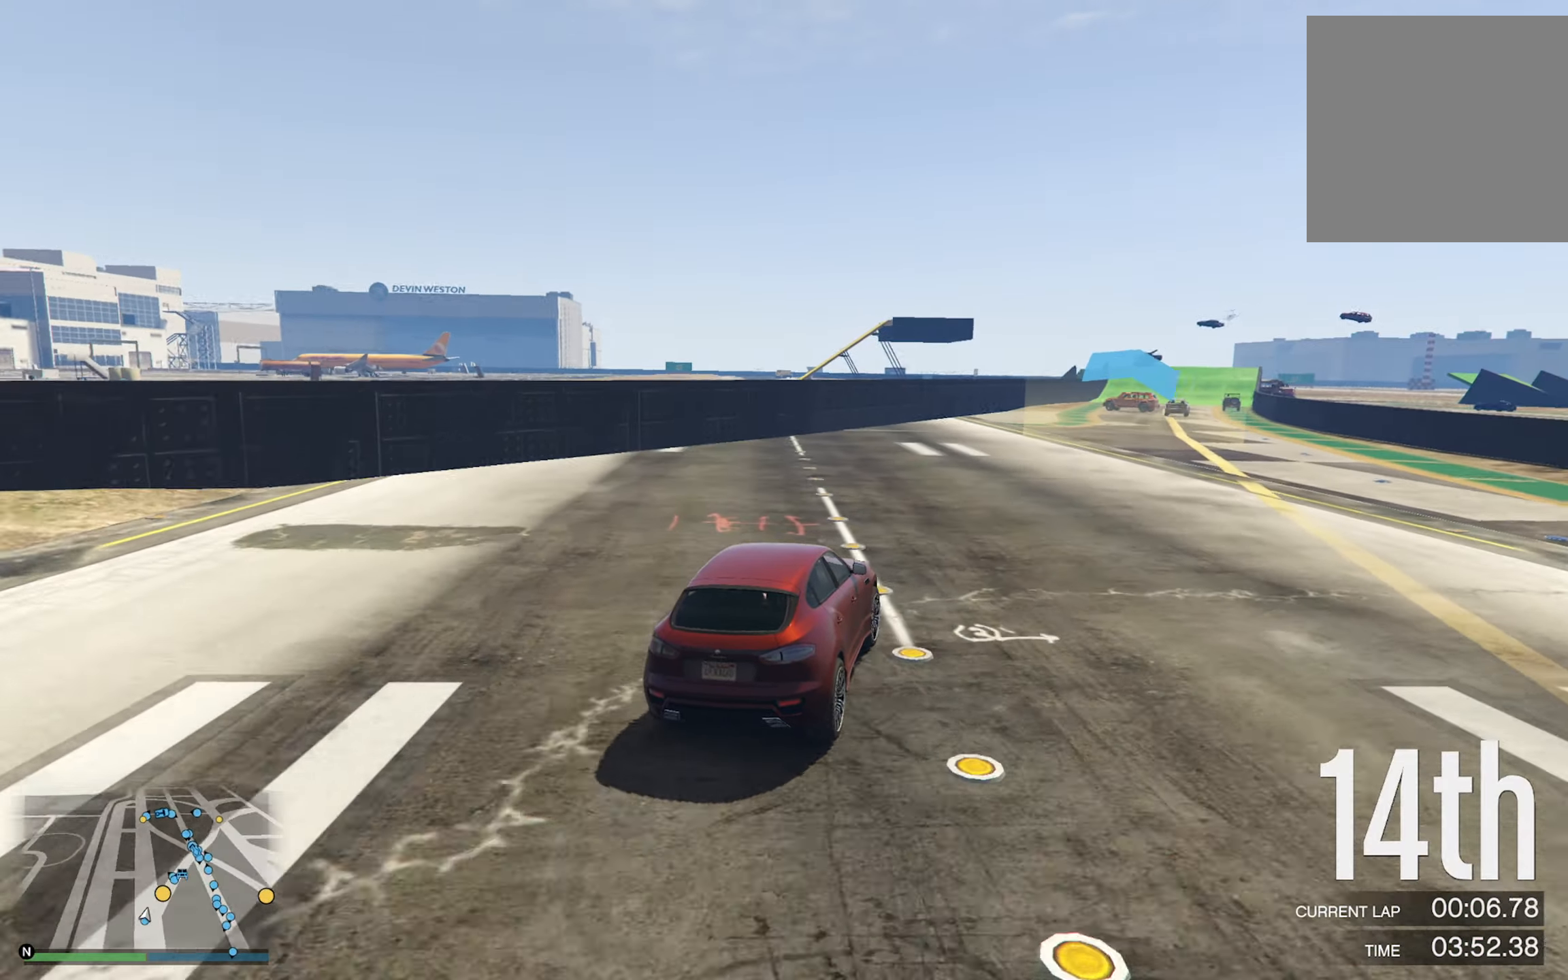
{"buttons": [], "left_stick": "center", "right_stick": "center", "events": [[133, "left_stick", "down-right"], [266, "left_stick", "center"]]}
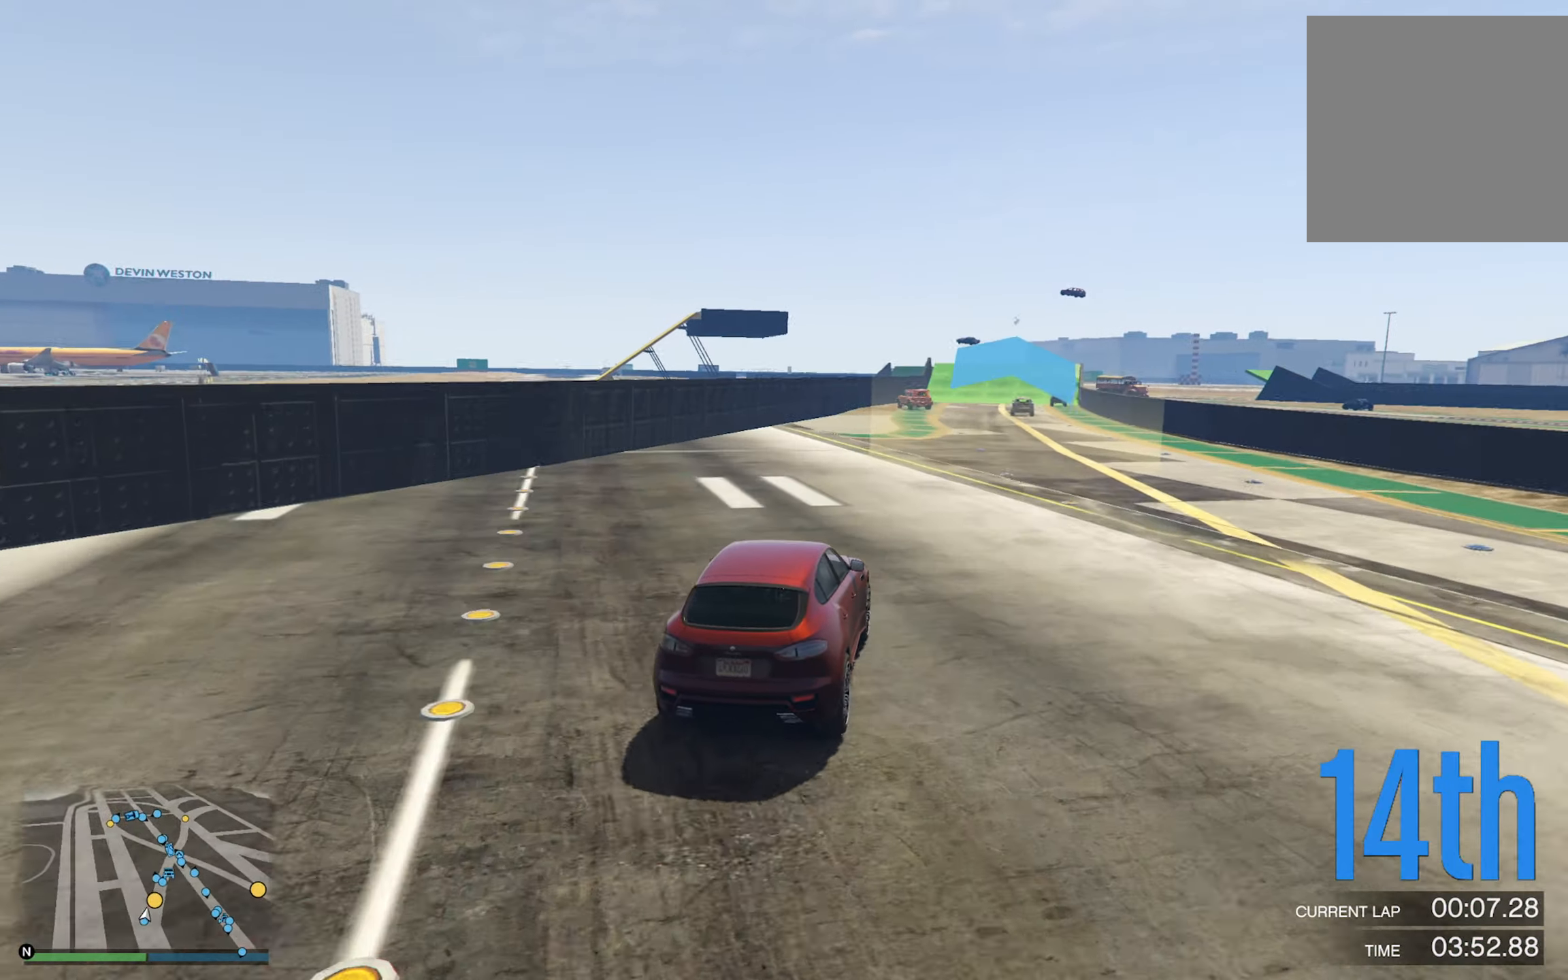
{"buttons": [], "left_stick": "center", "right_stick": "center", "events": []}
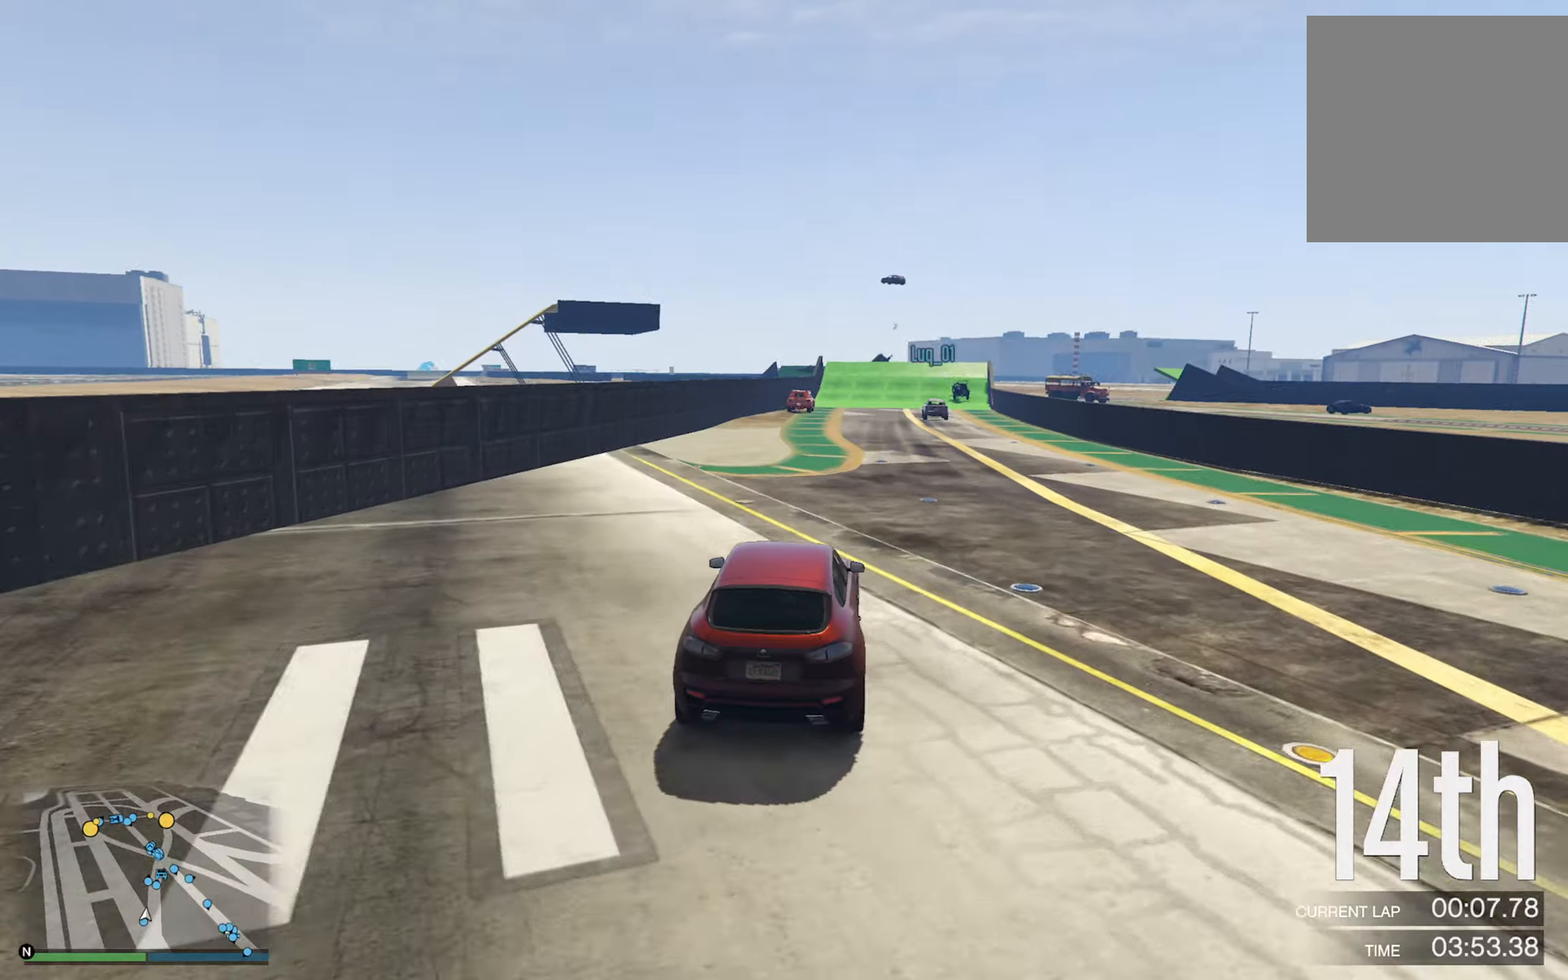
{"buttons": [], "left_stick": "center", "right_stick": "center", "events": []}
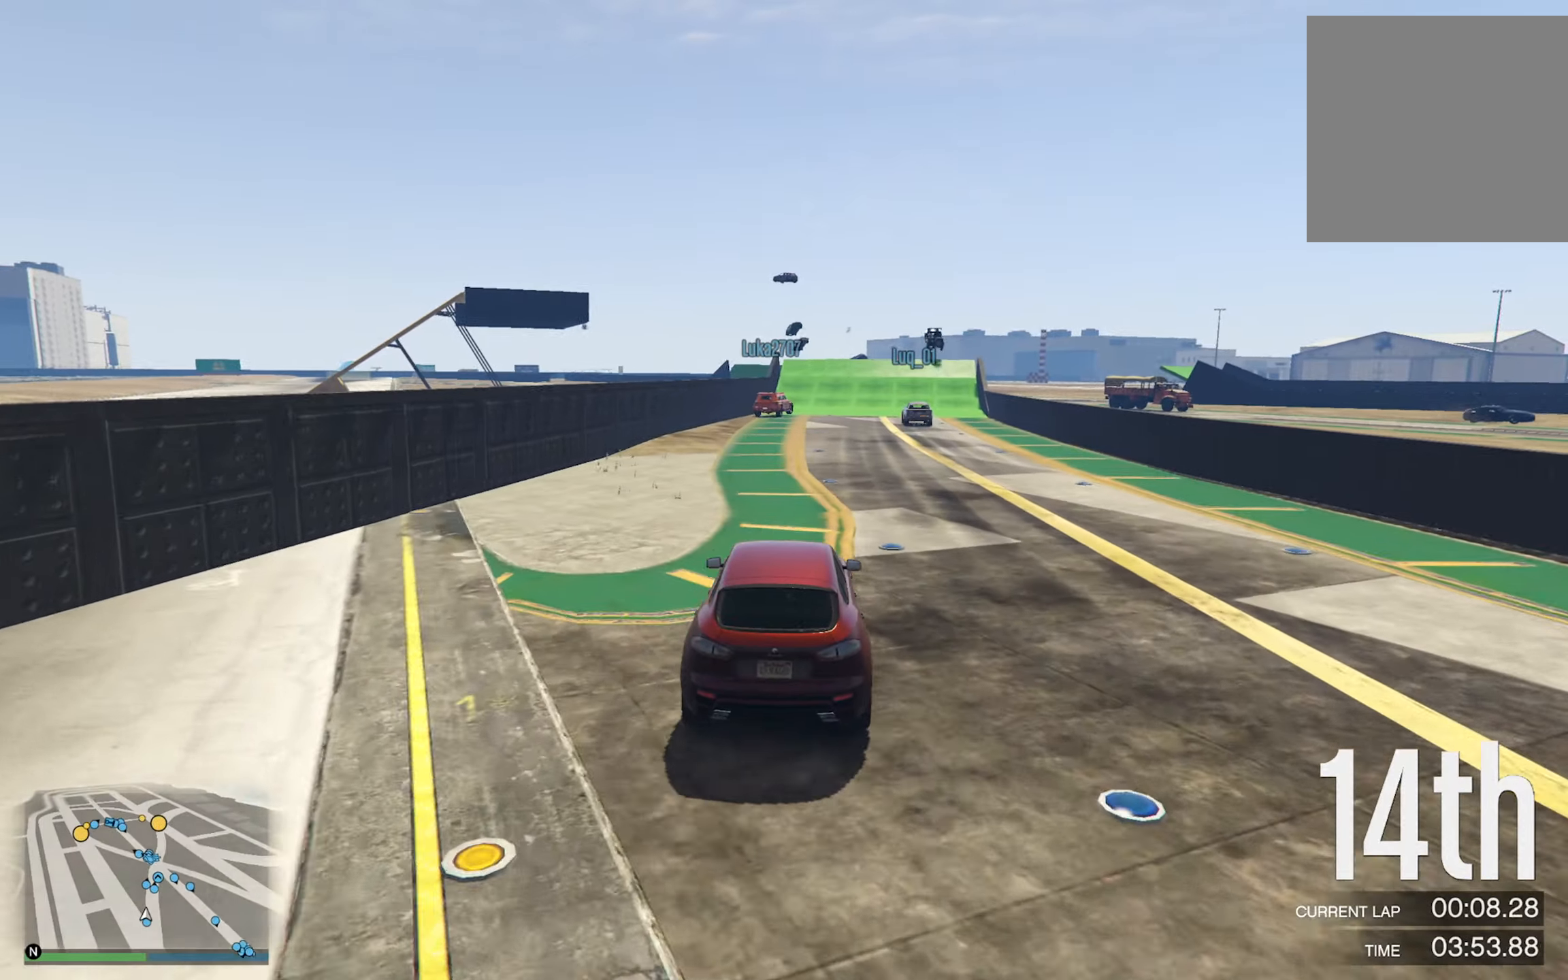
{"buttons": [], "left_stick": "down", "right_stick": "center", "events": [[500, "left_stick", "down"]]}
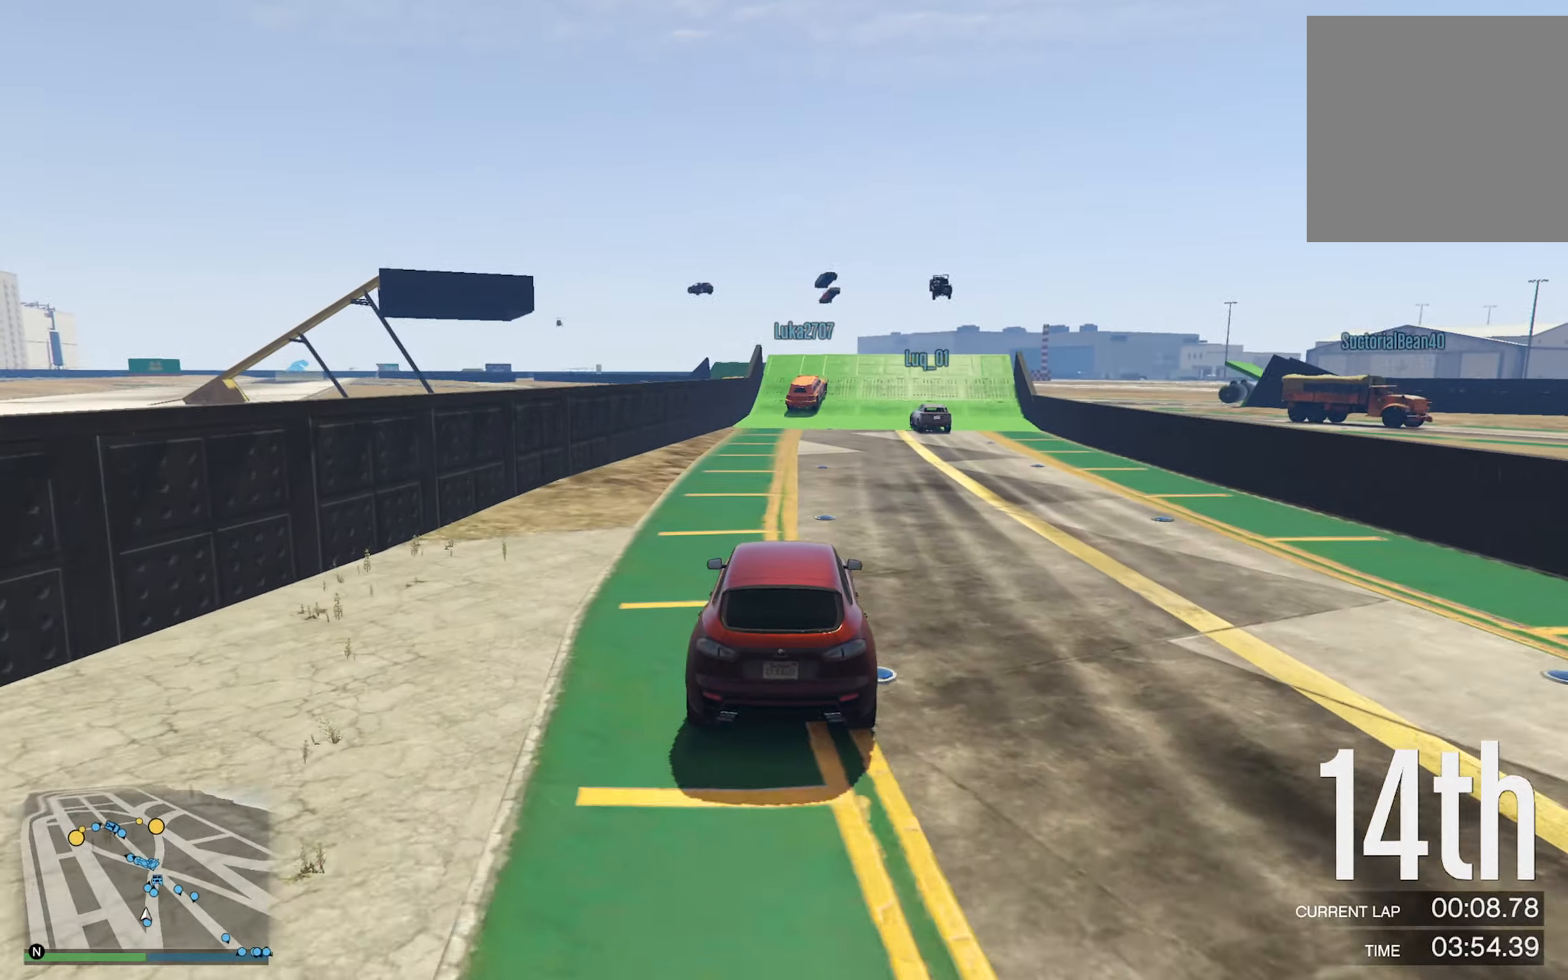
{"buttons": [], "left_stick": "center", "right_stick": "center", "events": [[100, "left_stick", "center"]]}
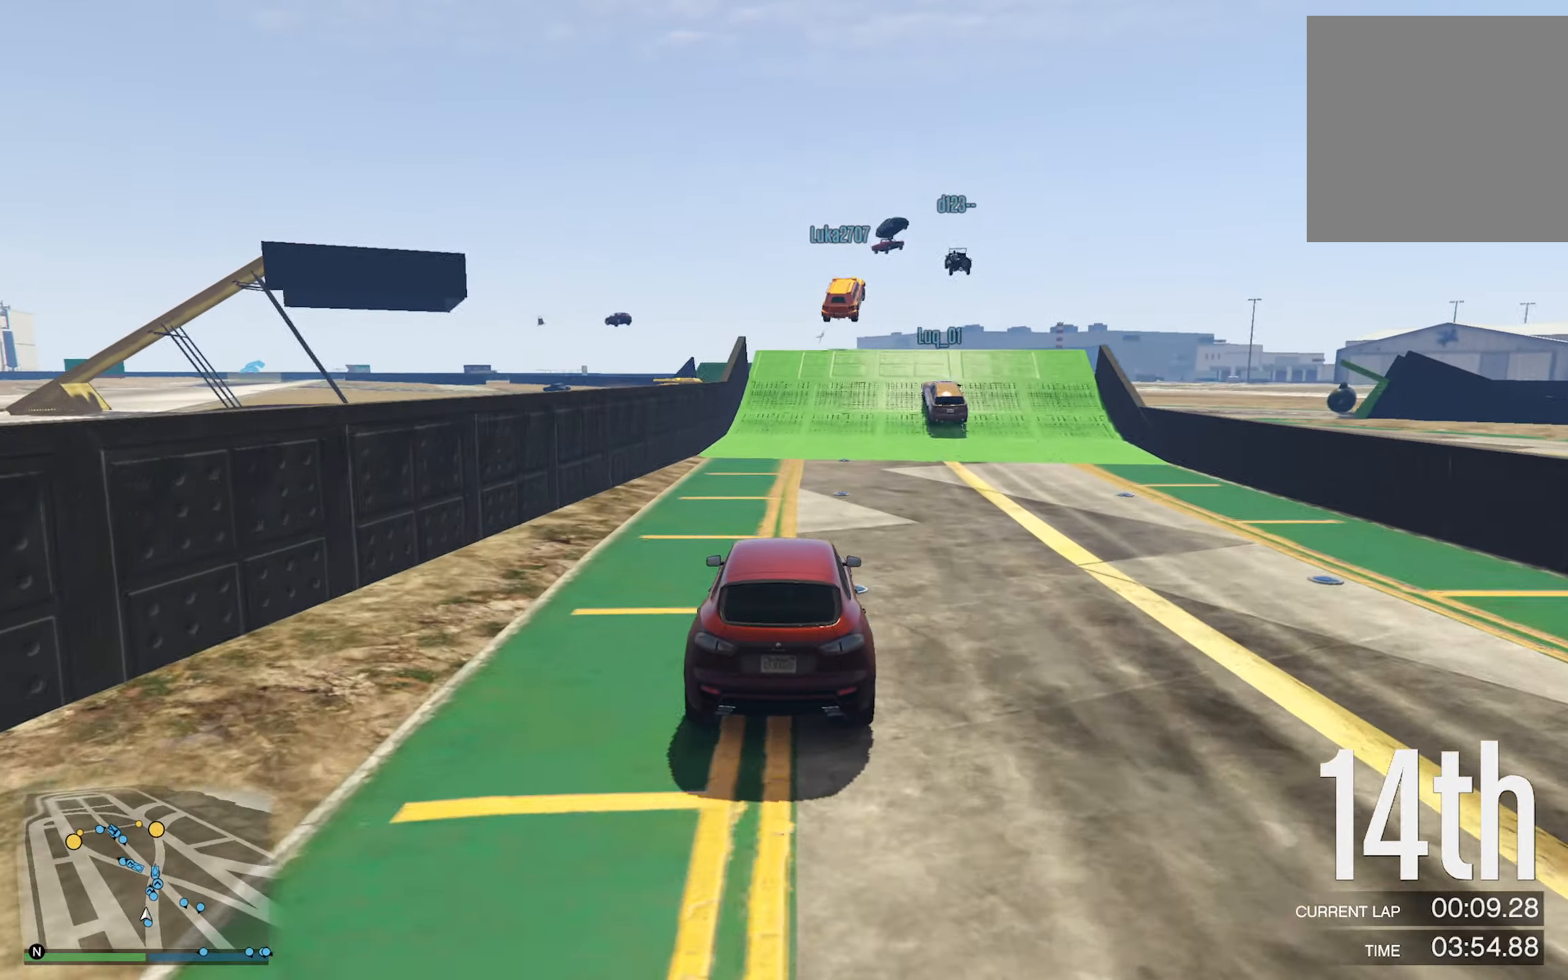
{"buttons": [], "left_stick": "center", "right_stick": "center", "events": [[133, "left_stick", "down-right"], [250, "left_stick", "center"]]}
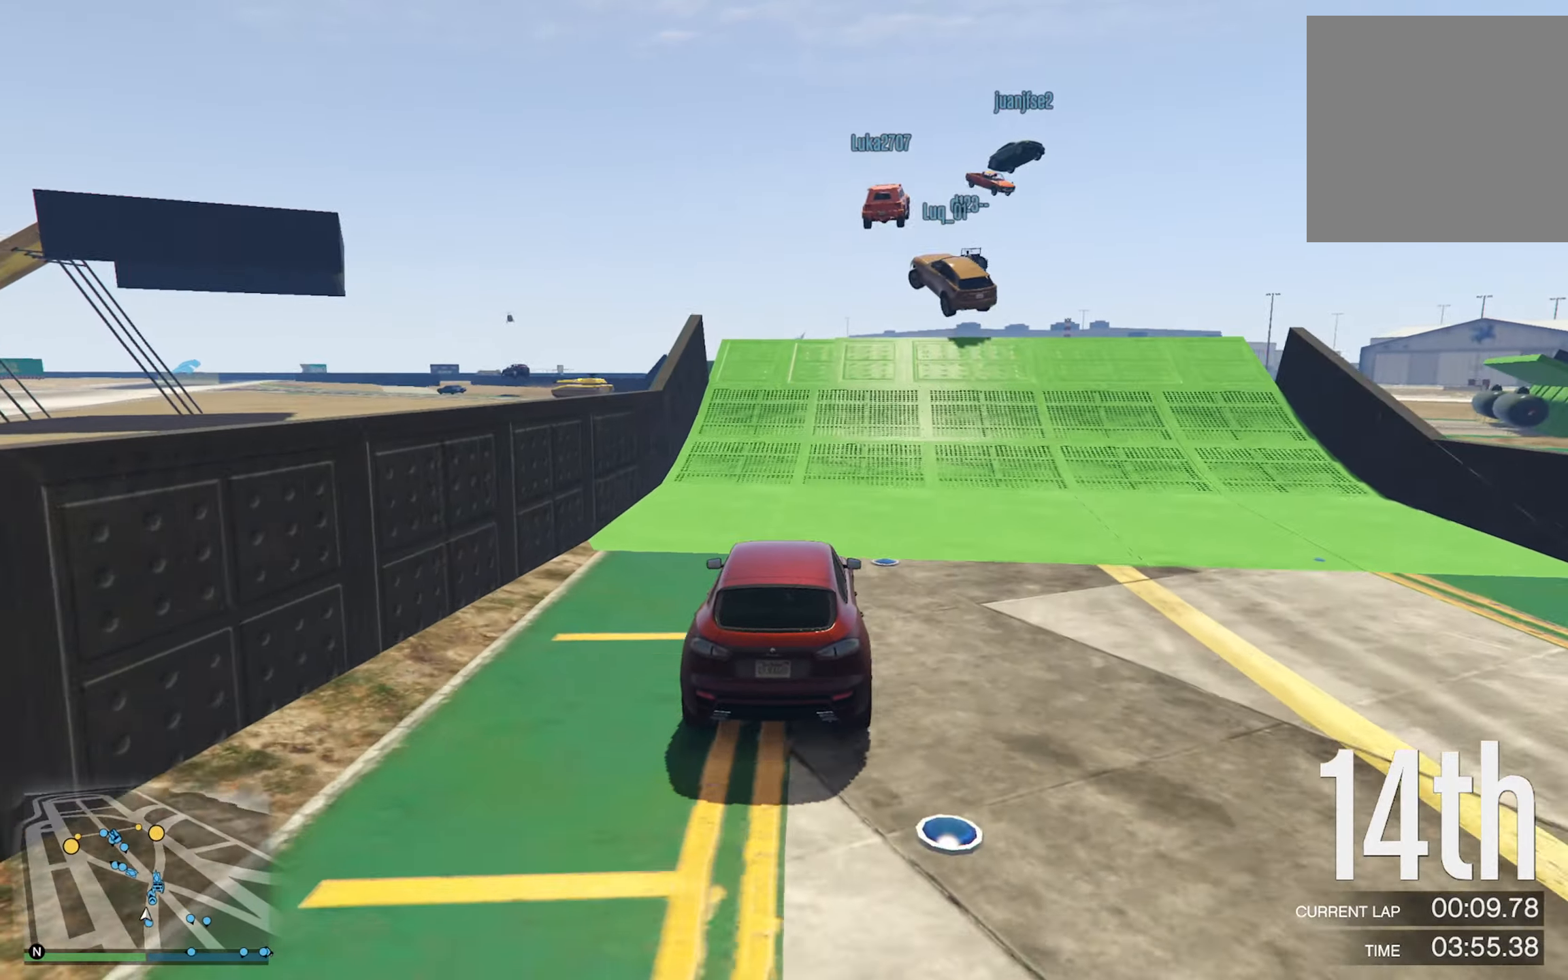
{"buttons": [], "left_stick": "right", "right_stick": "center", "events": [[33, "left_stick", "down-right"], [83, "left_stick", "center"], [217, "left_stick", "down-right"], [300, "left_stick", "center"], [417, "left_stick", "right"]]}
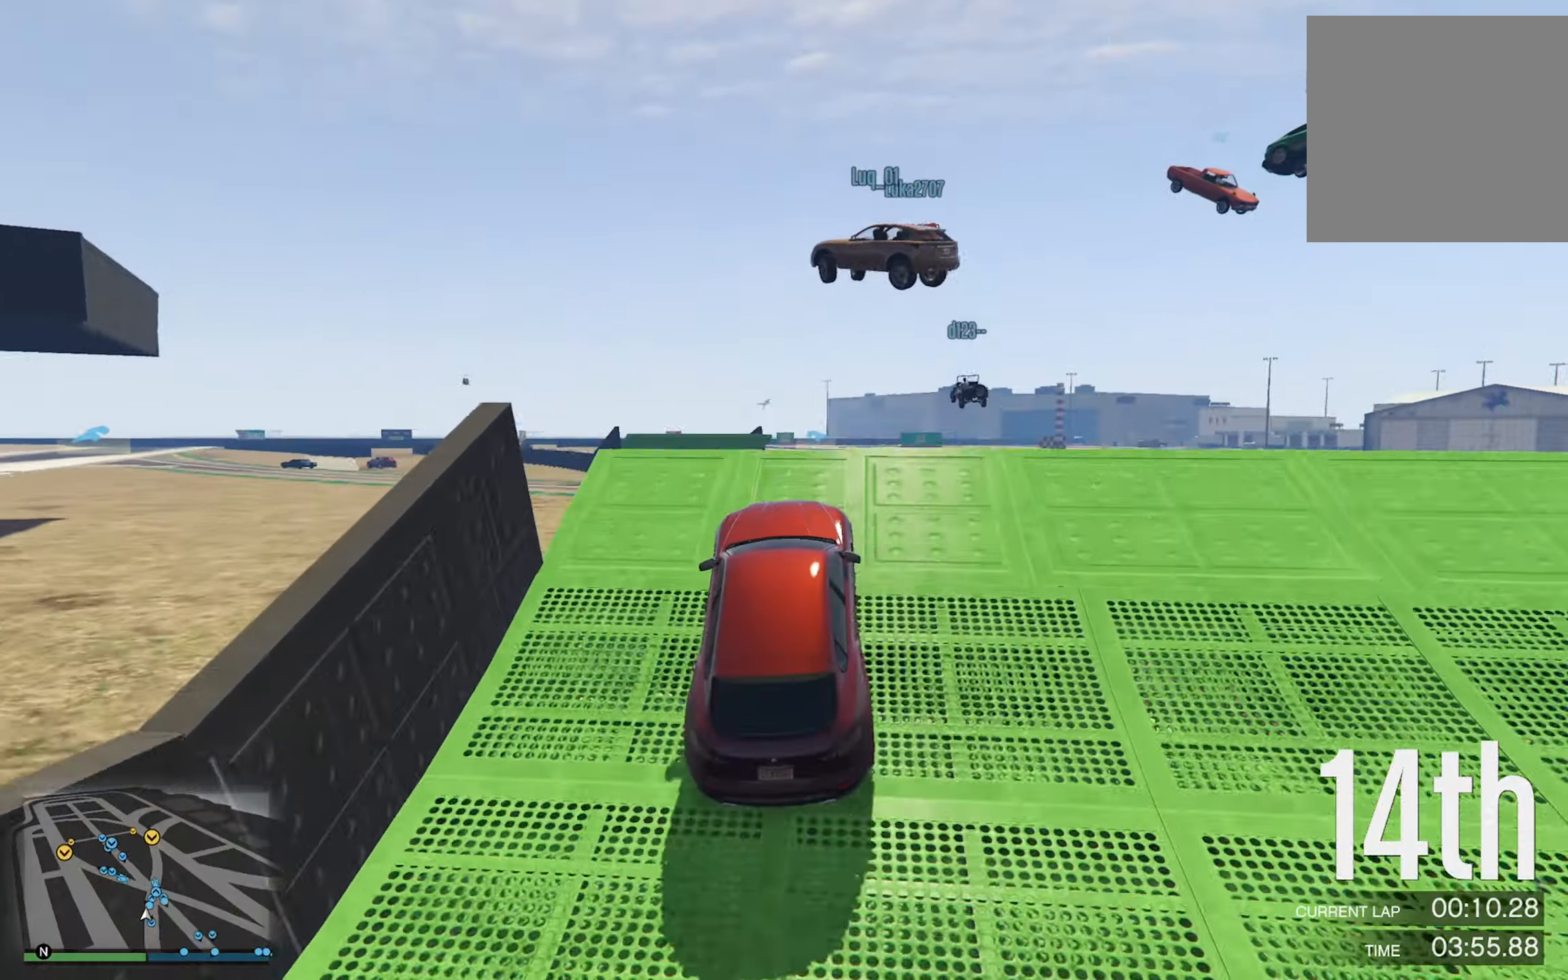
{"buttons": [], "left_stick": "center", "right_stick": "center", "events": [[50, "left_stick", "center"]]}
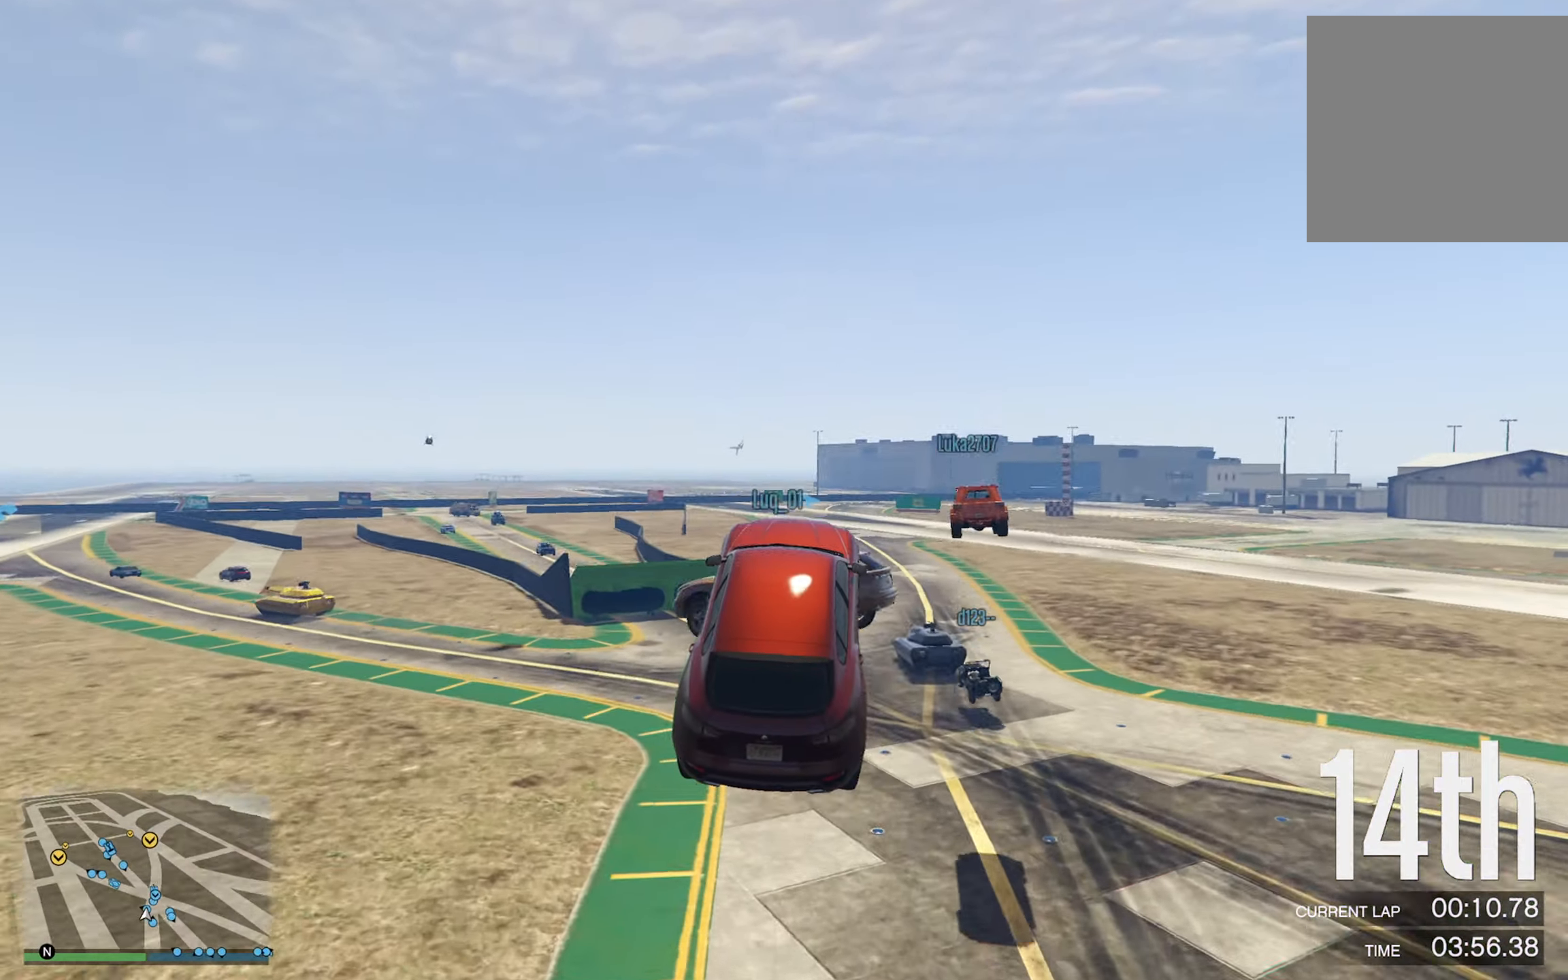
{"buttons": [], "left_stick": "center", "right_stick": "center", "events": []}
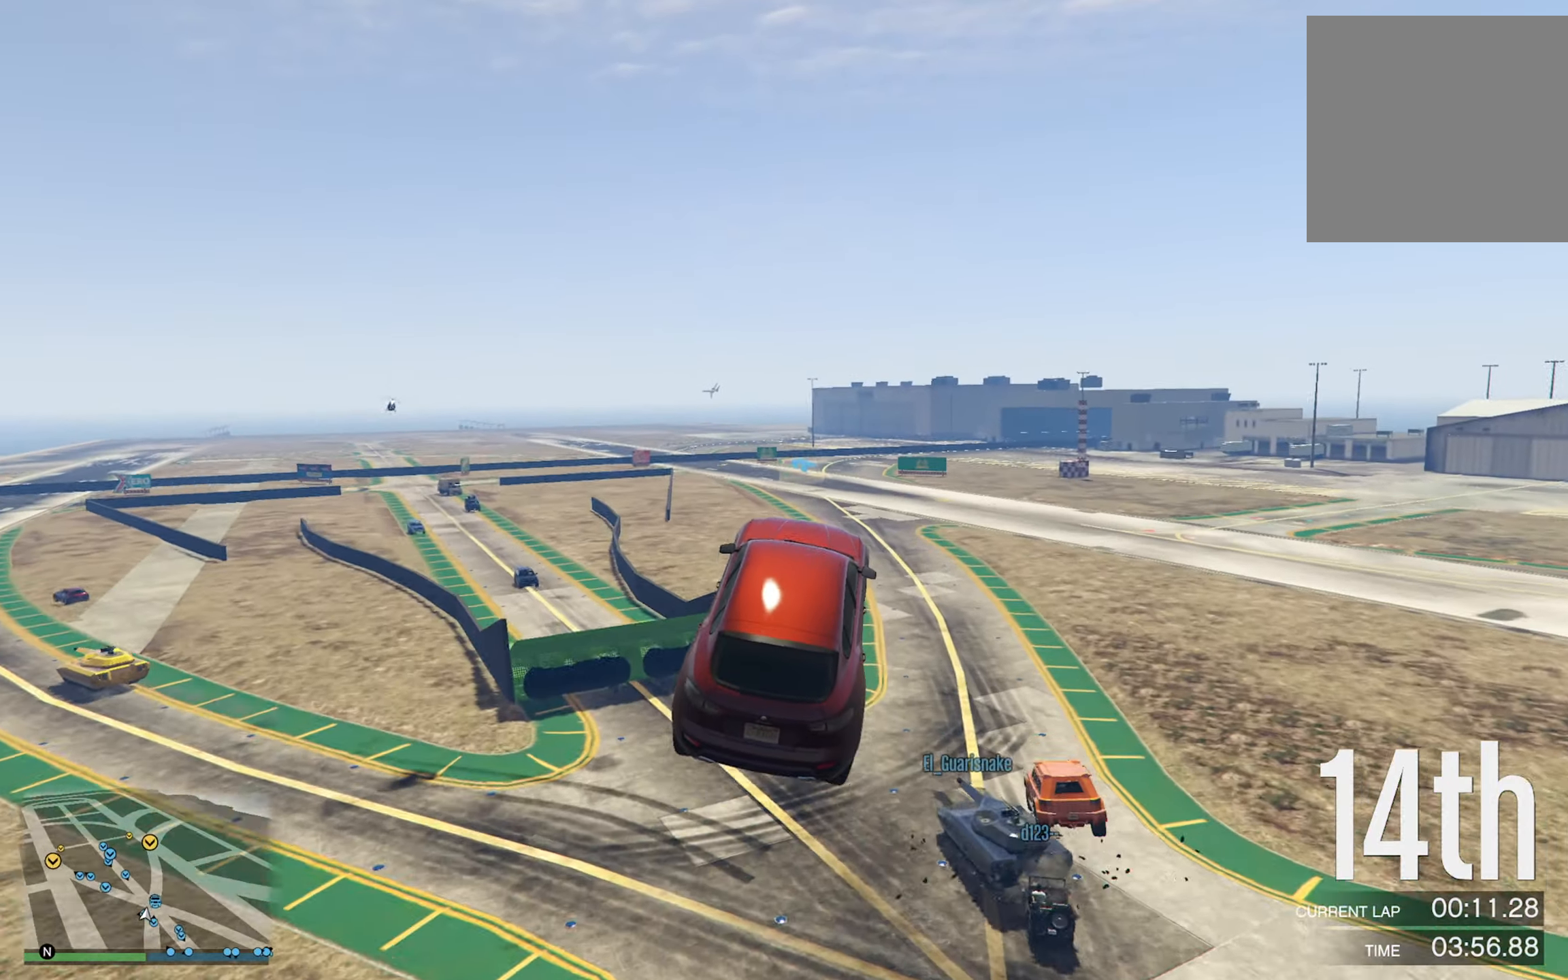
{"buttons": [], "left_stick": "center", "right_stick": "center", "events": []}
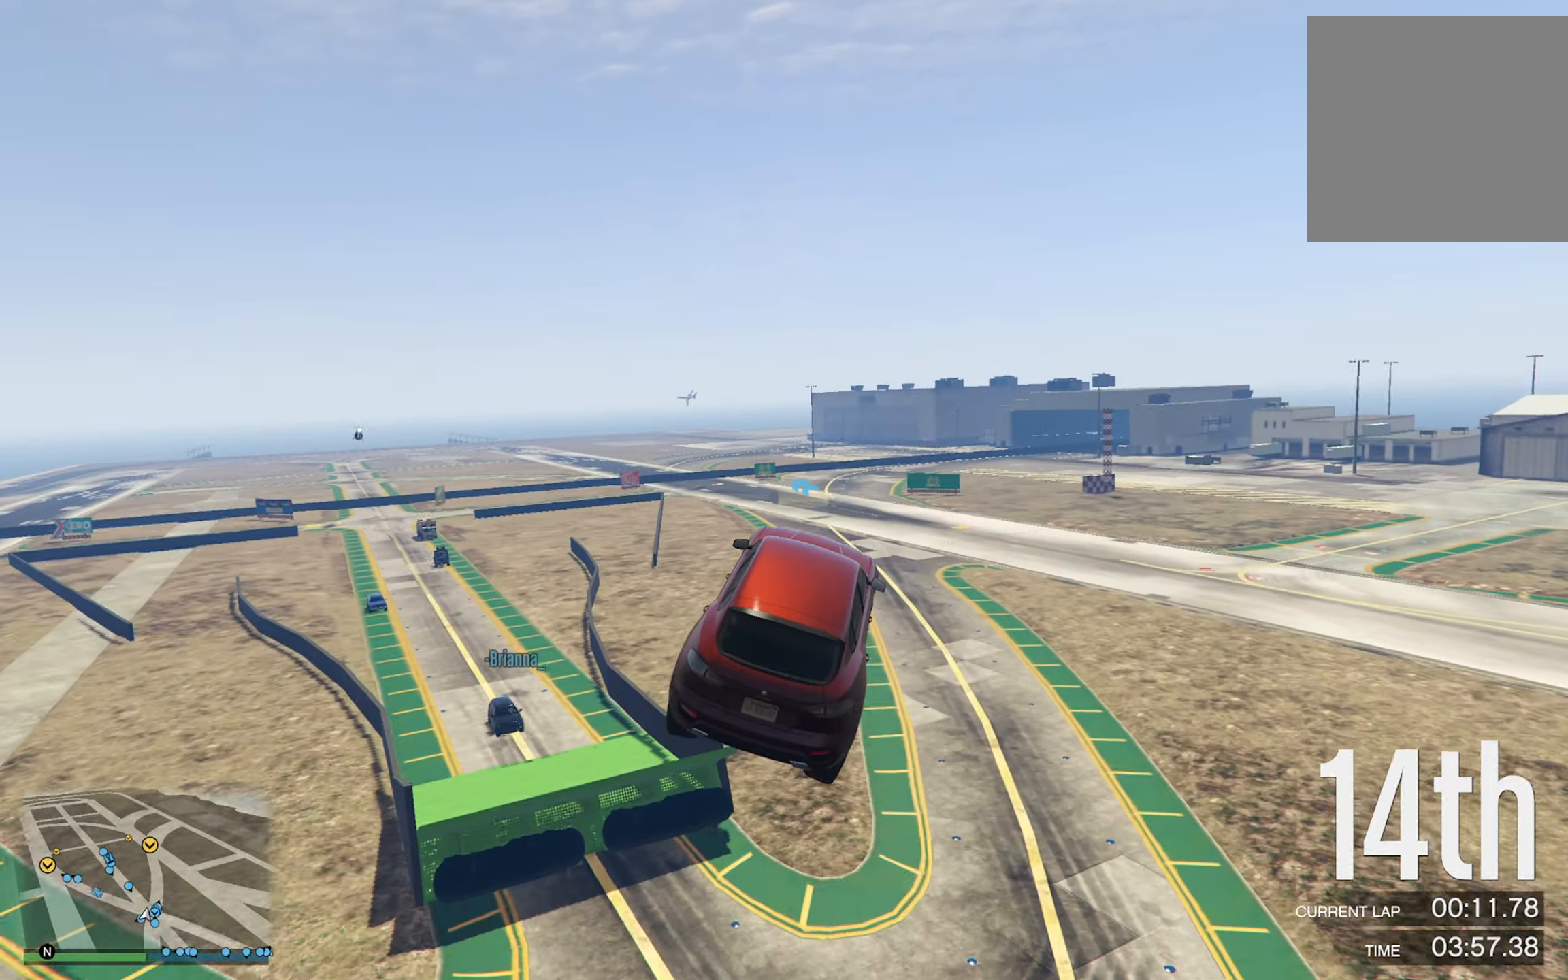
{"buttons": [], "left_stick": "center", "right_stick": "center", "events": []}
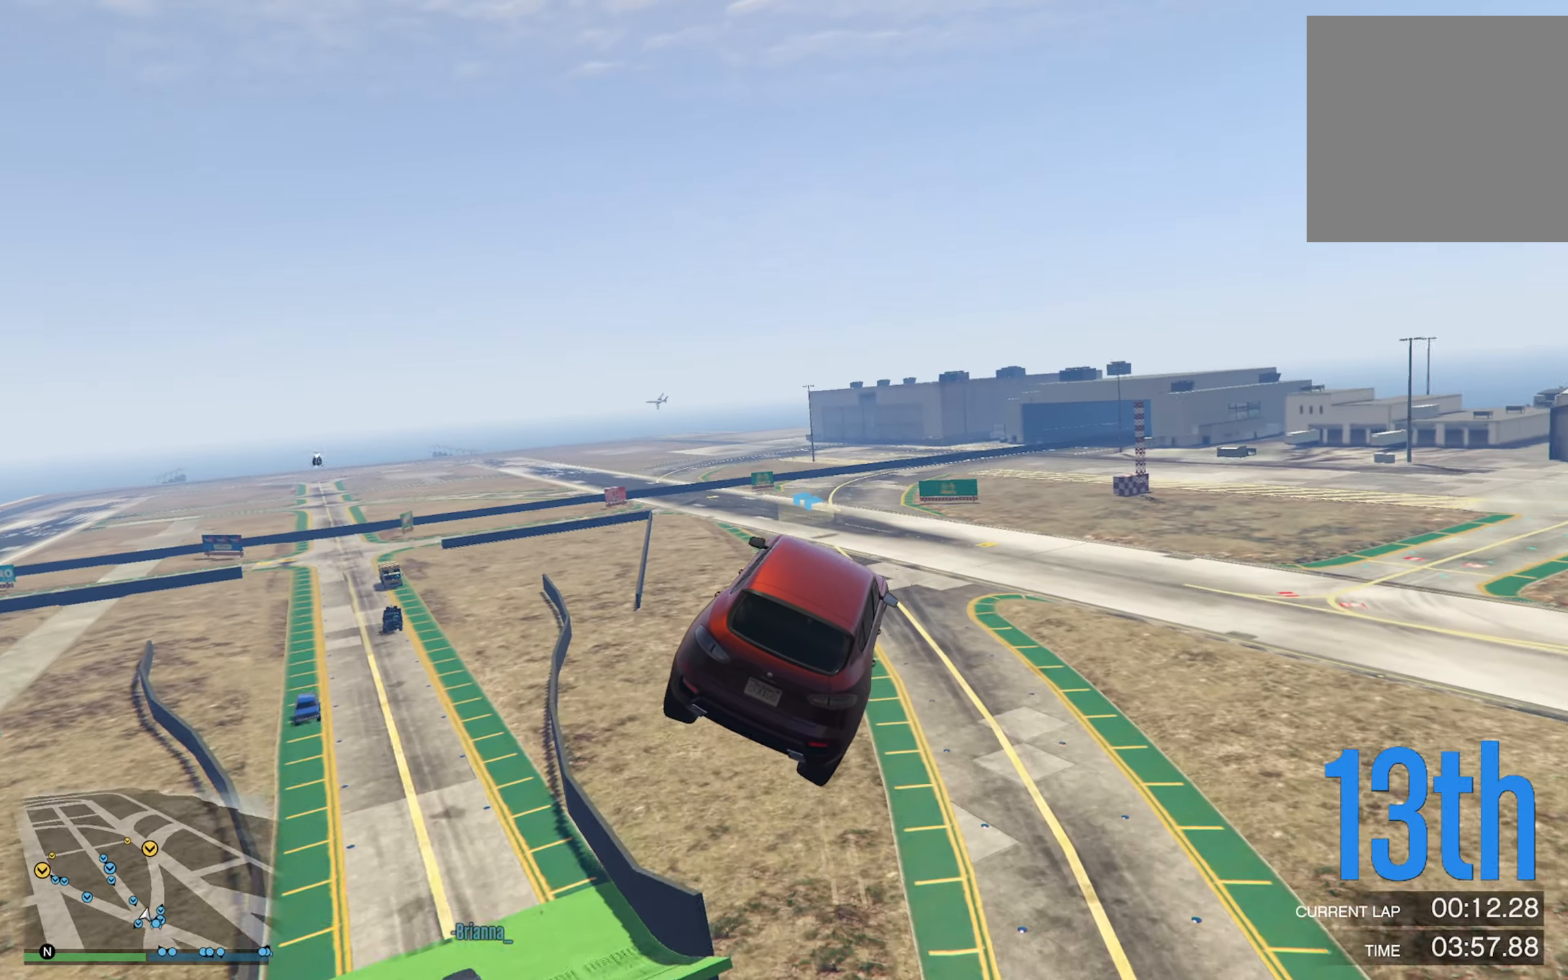
{"buttons": ["R2"], "left_stick": "left", "right_stick": "center", "events": [[217, "R2", "down"], [434, "left_stick", "left"]]}
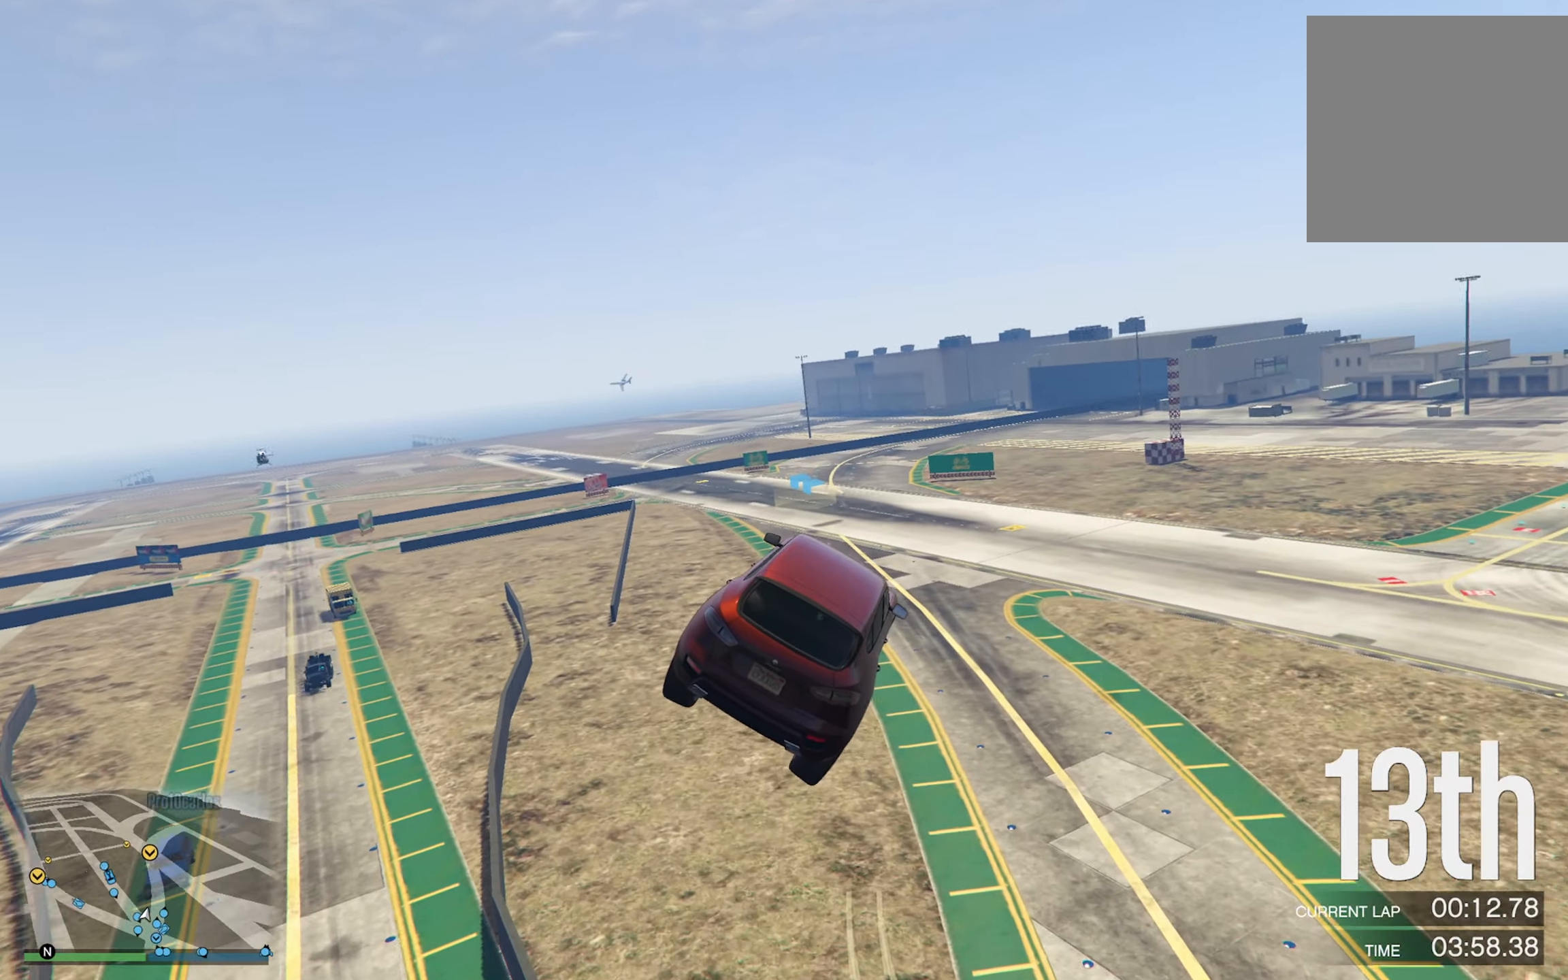
{"buttons": ["R1"], "left_stick": "left", "right_stick": "center", "events": [[134, "left_stick", "center"], [350, "left_stick", "left"], [384, "R1", "down"], [384, "R2", "up"]]}
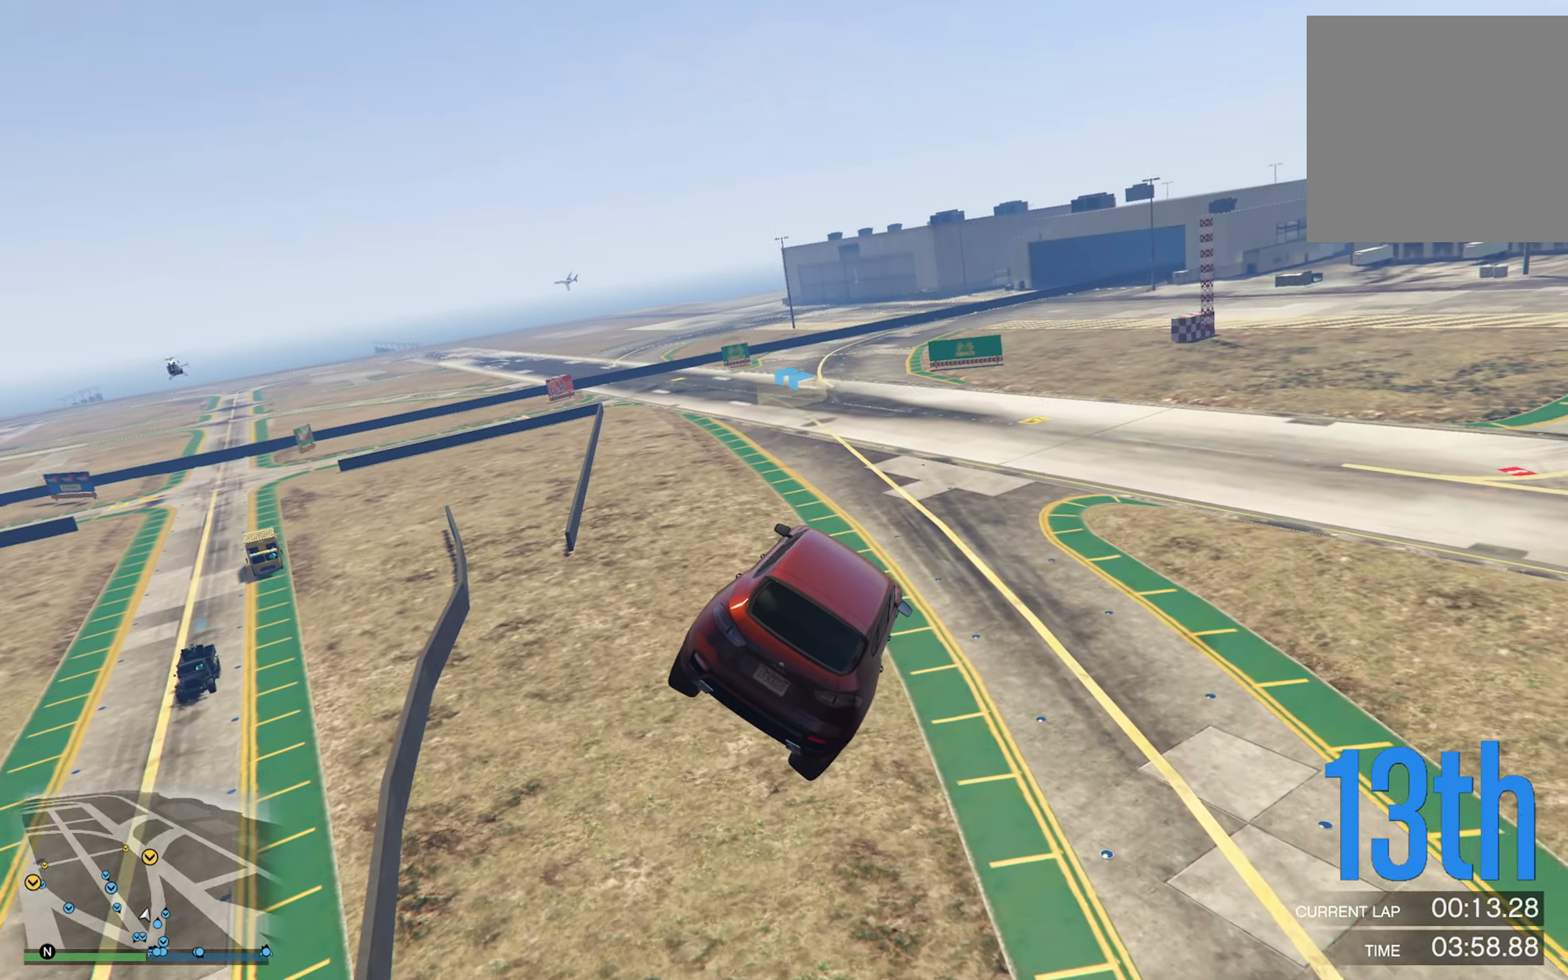
{"buttons": ["R2"], "left_stick": "left", "right_stick": "center", "events": [[150, "R1", "up"], [150, "R2", "down"], [200, "left_stick", "center"], [400, "left_stick", "left"]]}
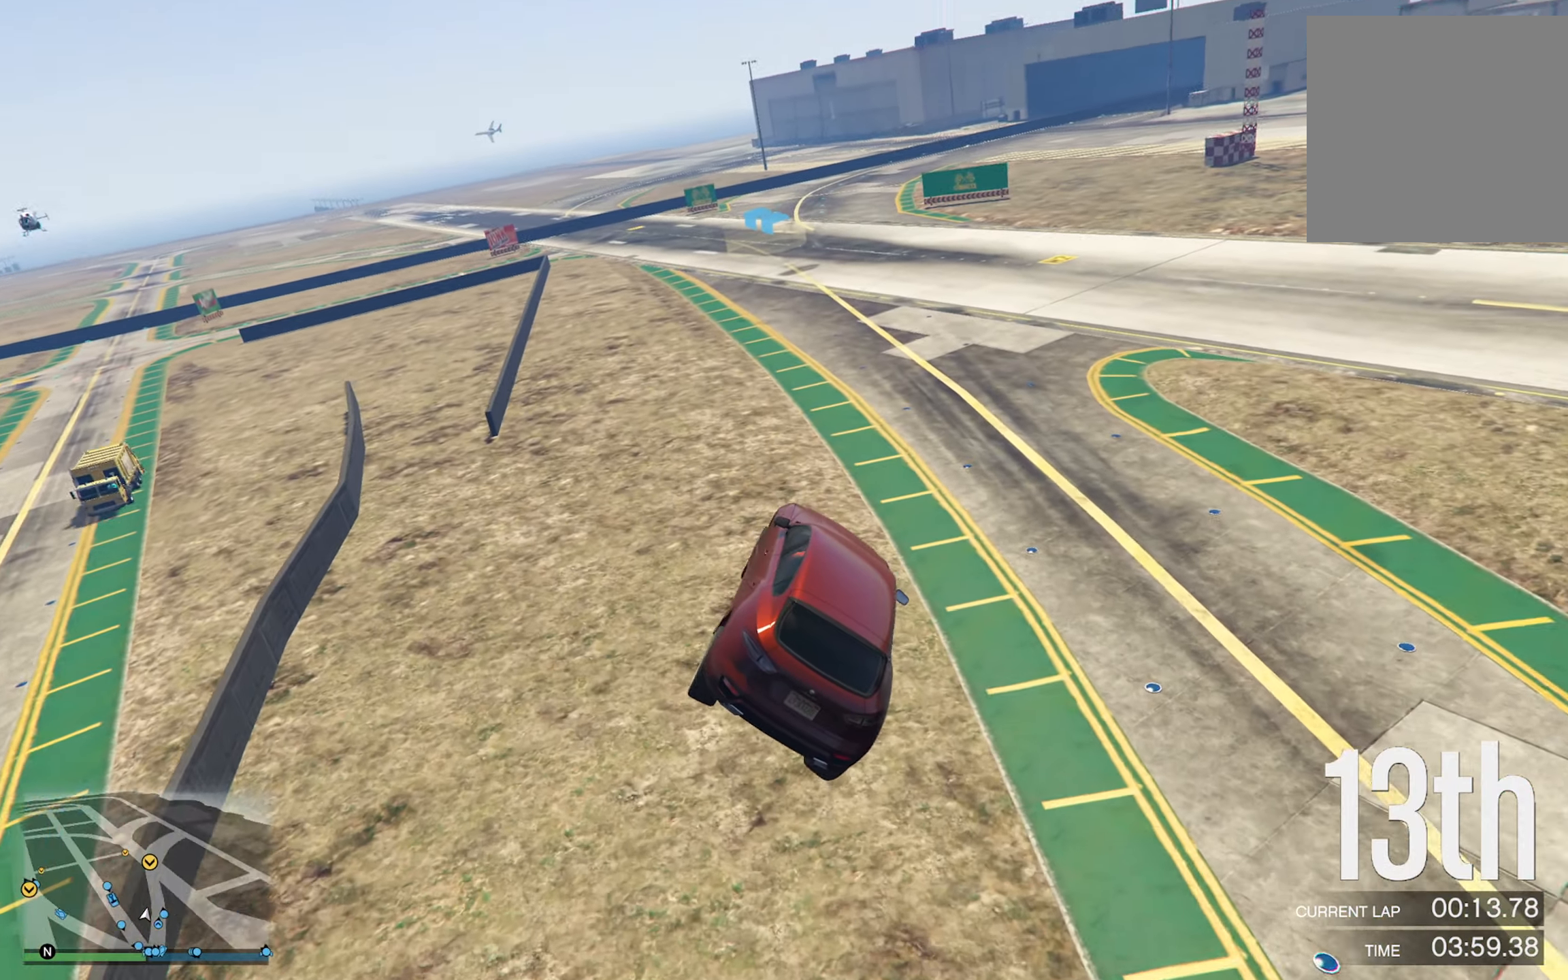
{"buttons": [], "left_stick": "center", "right_stick": "center", "events": [[17, "R2", "up"], [67, "left_stick", "center"], [167, "R2", "down"], [300, "left_stick", "right"], [417, "R2", "up"], [450, "left_stick", "center"]]}
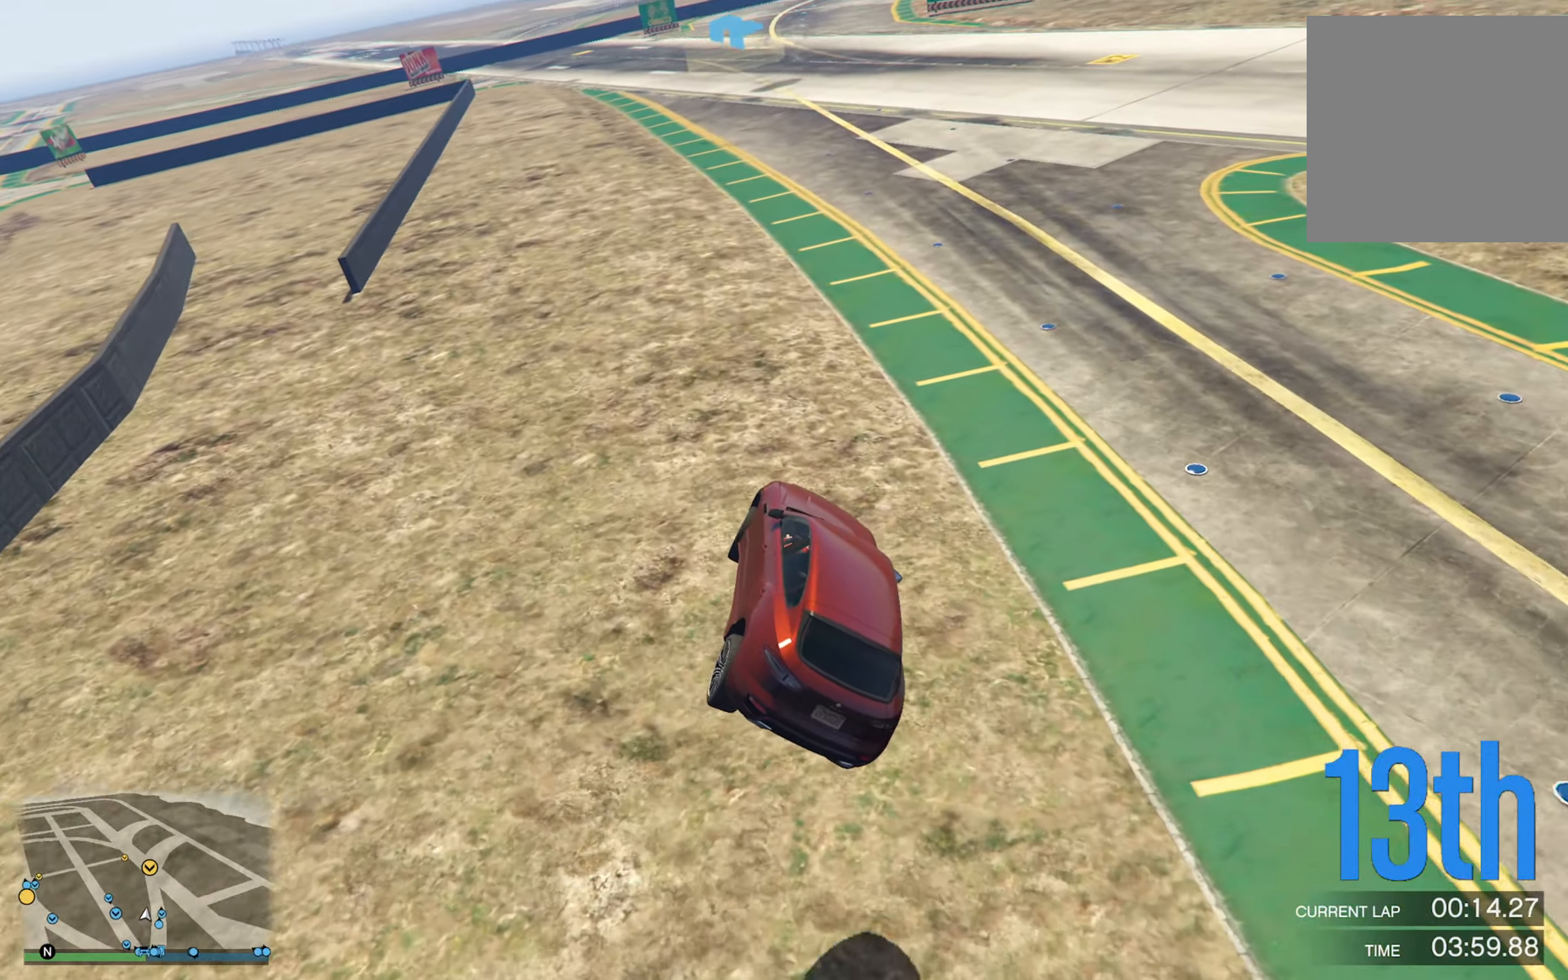
{"buttons": [], "left_stick": "center", "right_stick": "center", "events": [[117, "left_stick", "right"], [284, "left_stick", "center"]]}
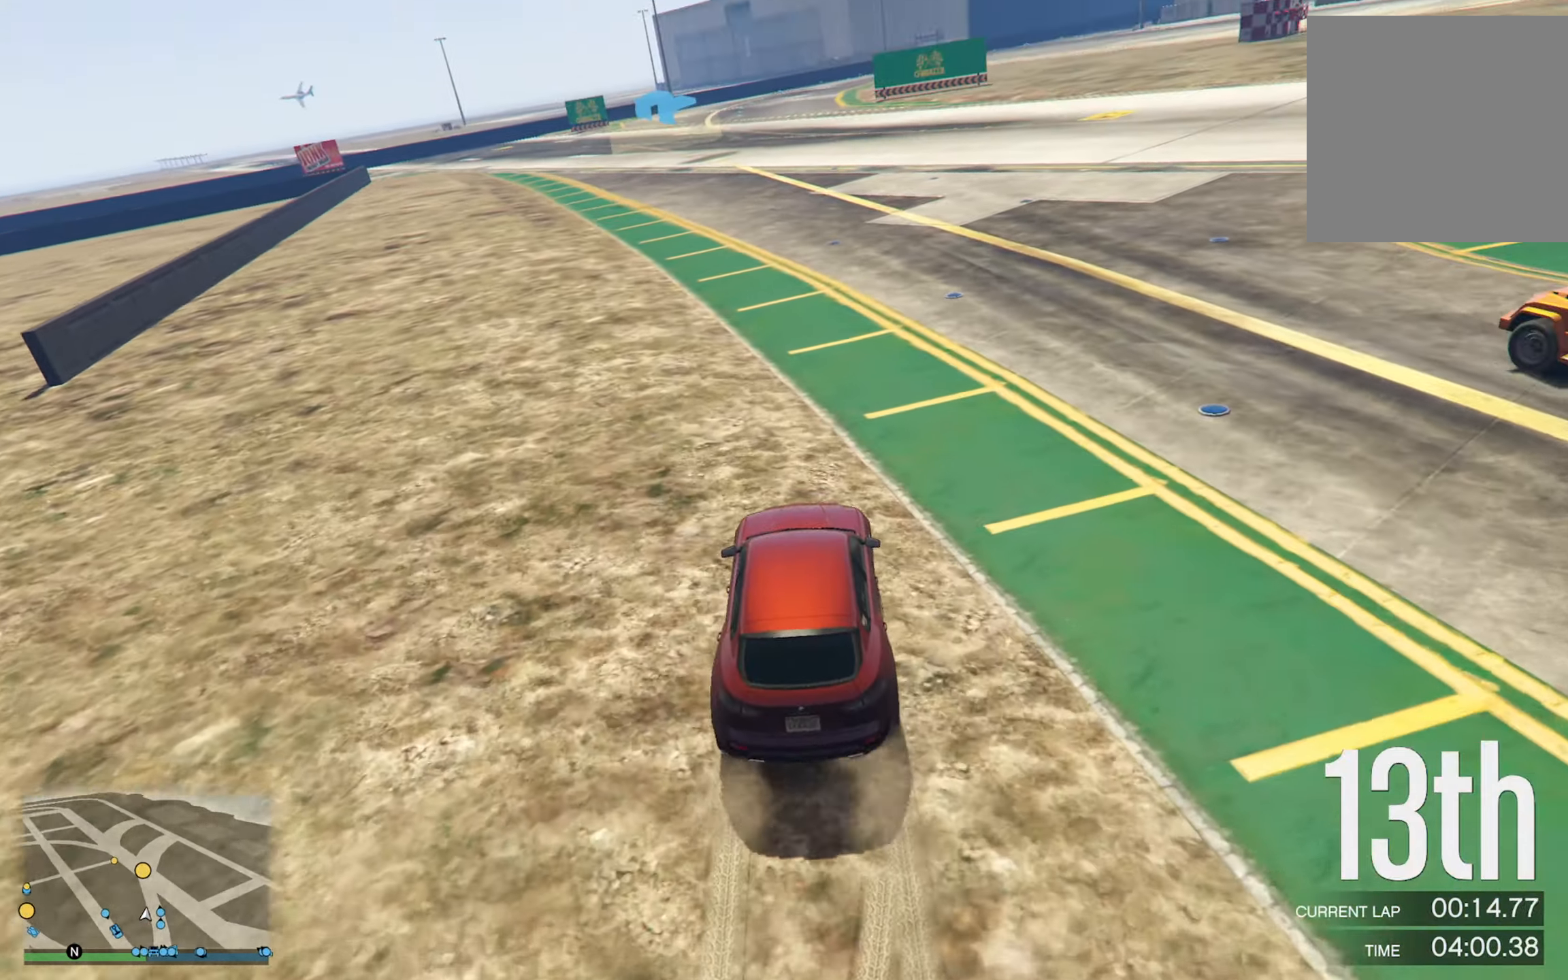
{"buttons": [], "left_stick": "left", "right_stick": "center", "events": [[67, "R2", "down"], [317, "R2", "up"], [467, "left_stick", "left"]]}